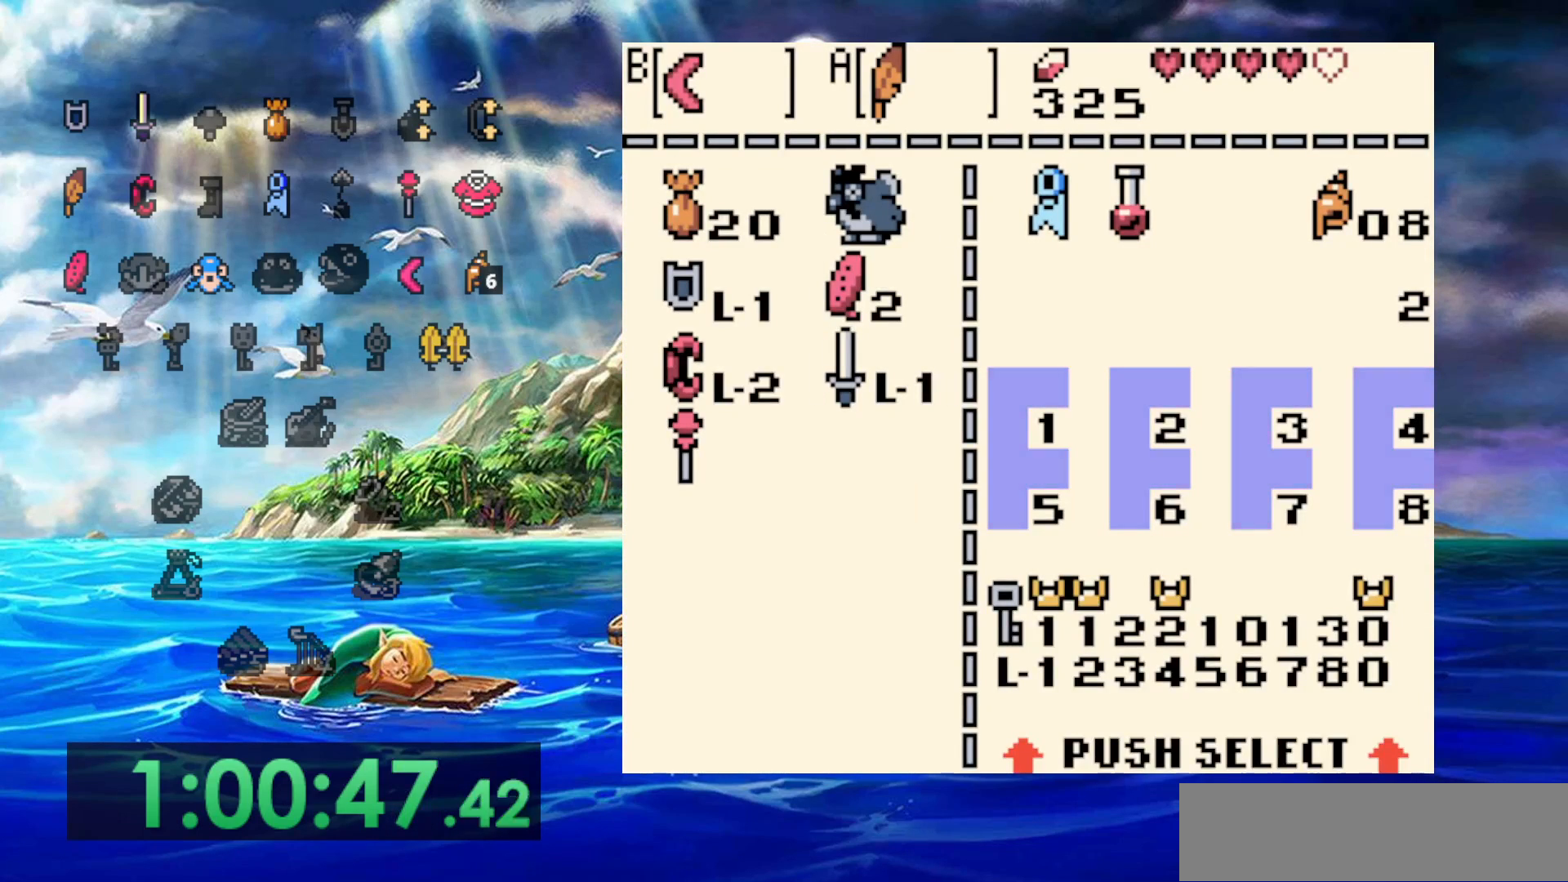
Gameplay with a controller (Nintendo layout); each line is a JSON object with the inputs held at the frame after it (dt_ms = milliseconds from this image to that frame). "events" lists button and stick changes between this image and that frame as [ms after this image, input, new state], when the widget could be followed in between. Not read: A DPAD_DOWN DPAD_LEFT L3 R3 SELECT START.
{"dt_ms": 500, "buttons": [], "events": [[100, "B", "down"], [183, "B", "up"]]}
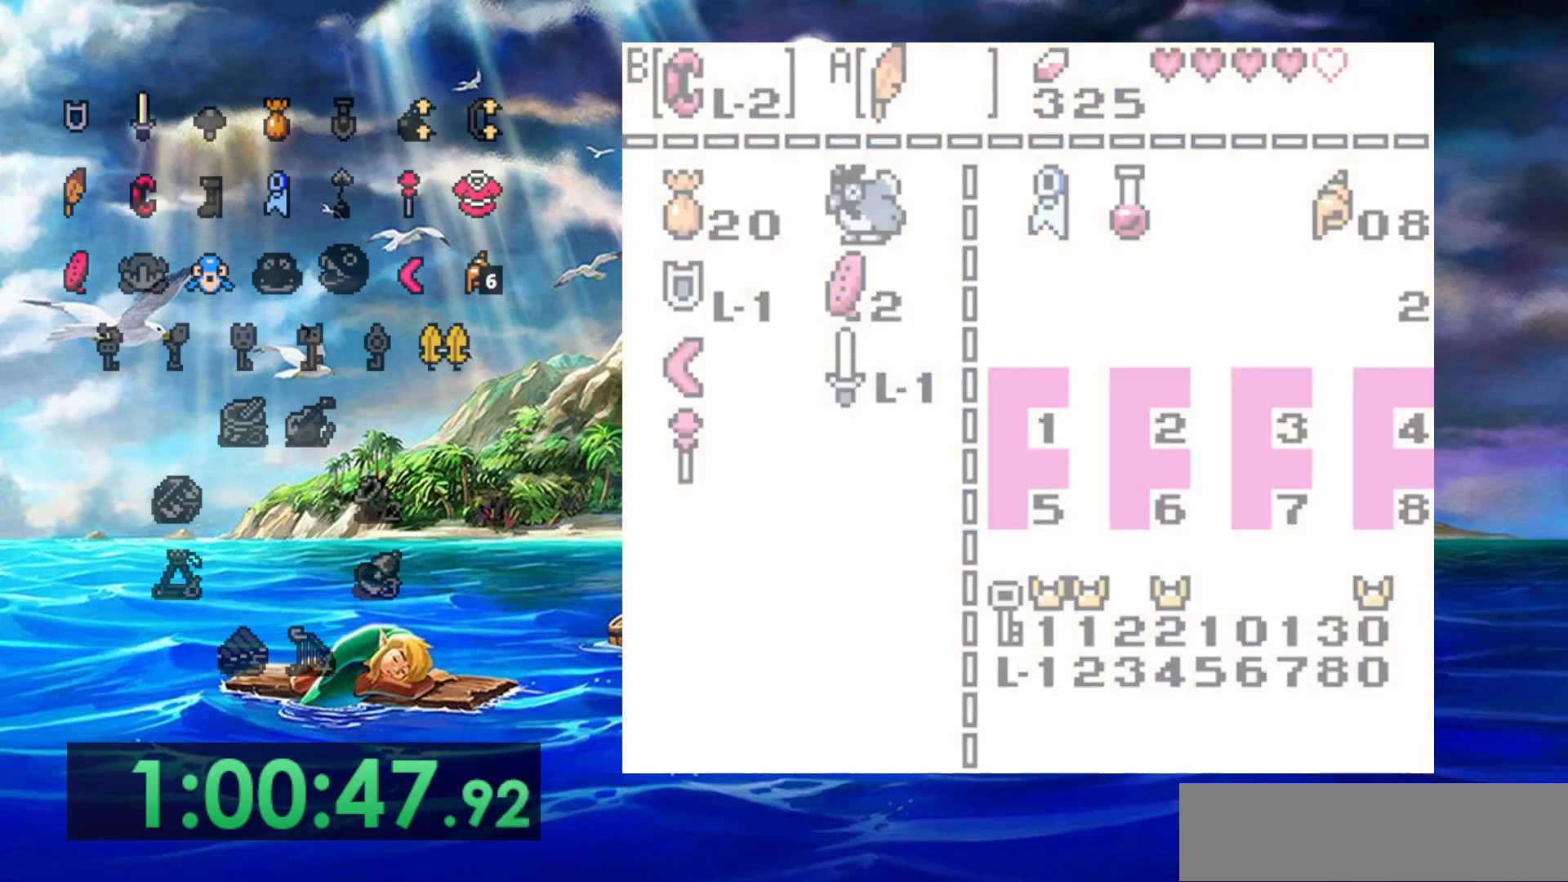
{"dt_ms": 500, "buttons": ["DPAD_UP"], "events": [[100, "DPAD_UP", "down"]]}
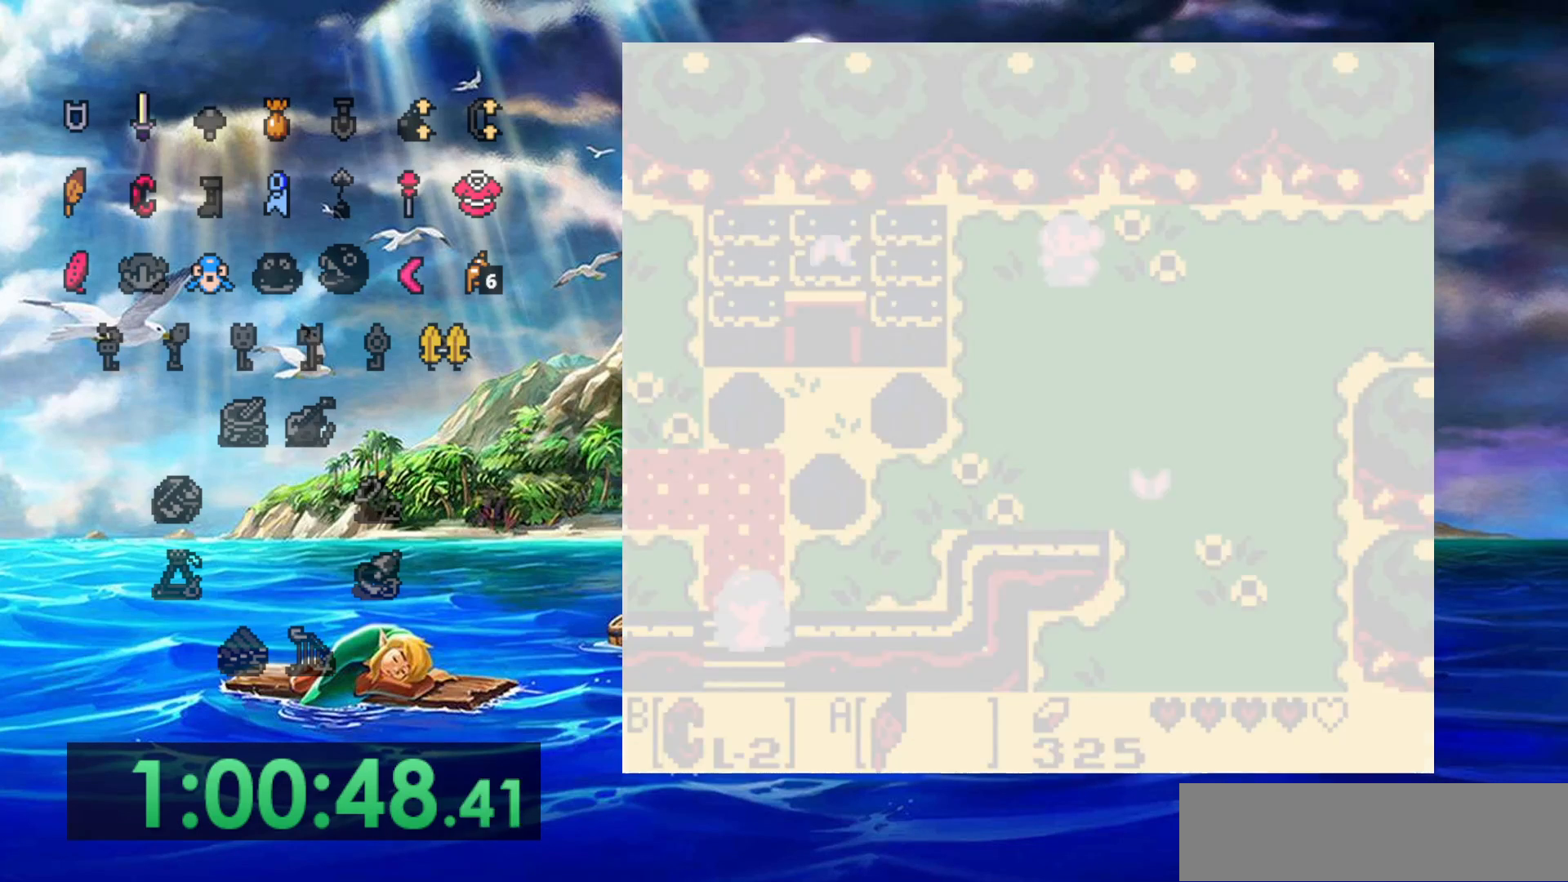
{"dt_ms": 500, "buttons": ["DPAD_UP"], "events": []}
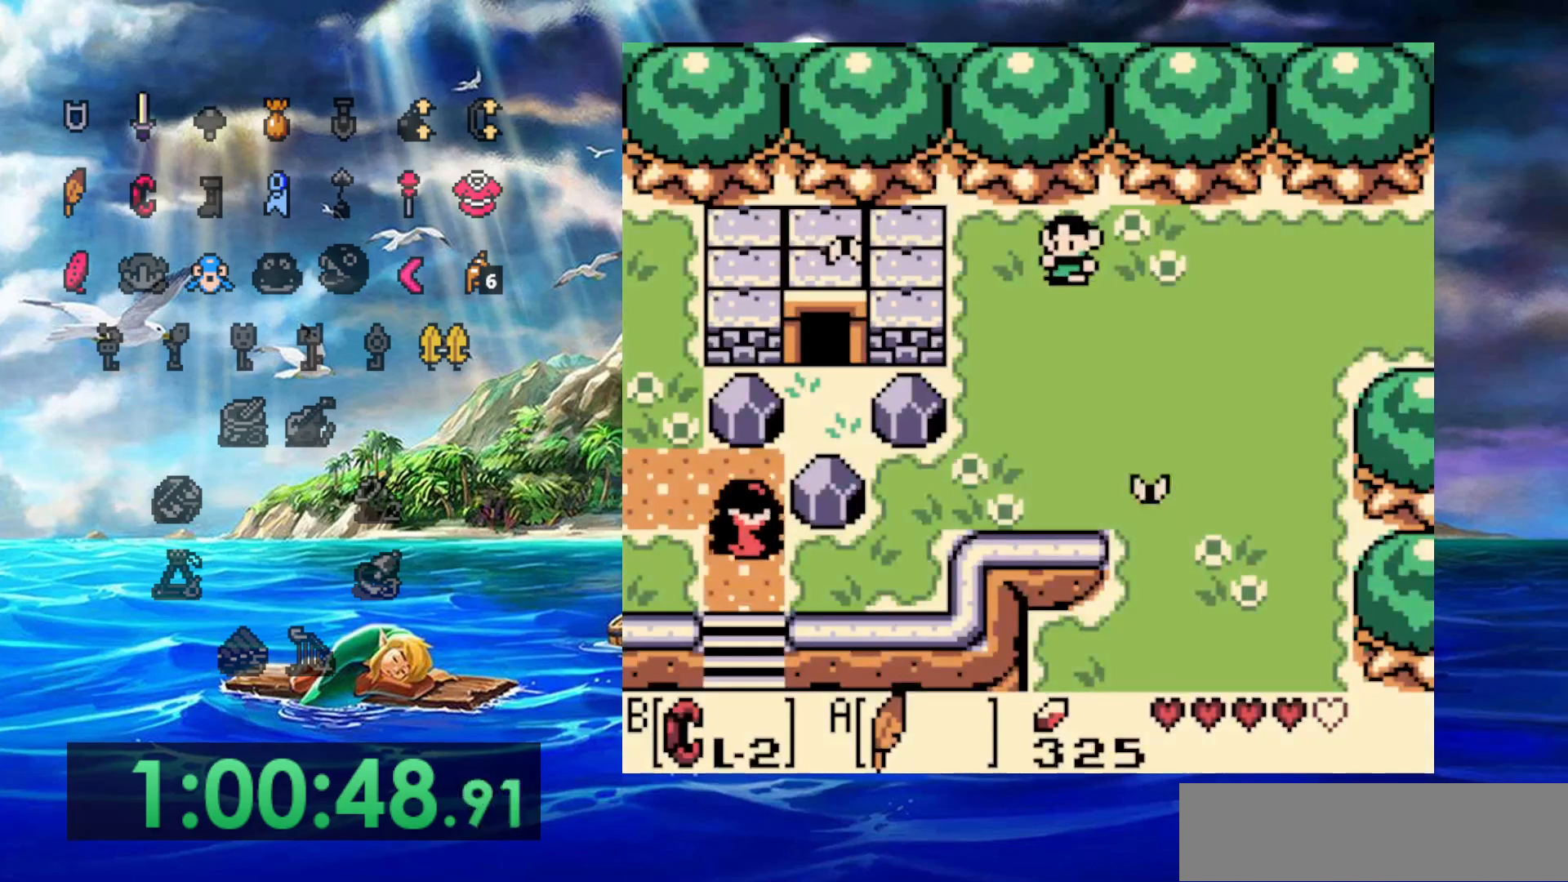
{"dt_ms": 500, "buttons": ["B", "DPAD_UP"], "events": [[217, "B", "down"], [300, "DPAD_UP", "up"], [433, "DPAD_RIGHT", "down"], [483, "DPAD_RIGHT", "up"], [483, "DPAD_UP", "down"]]}
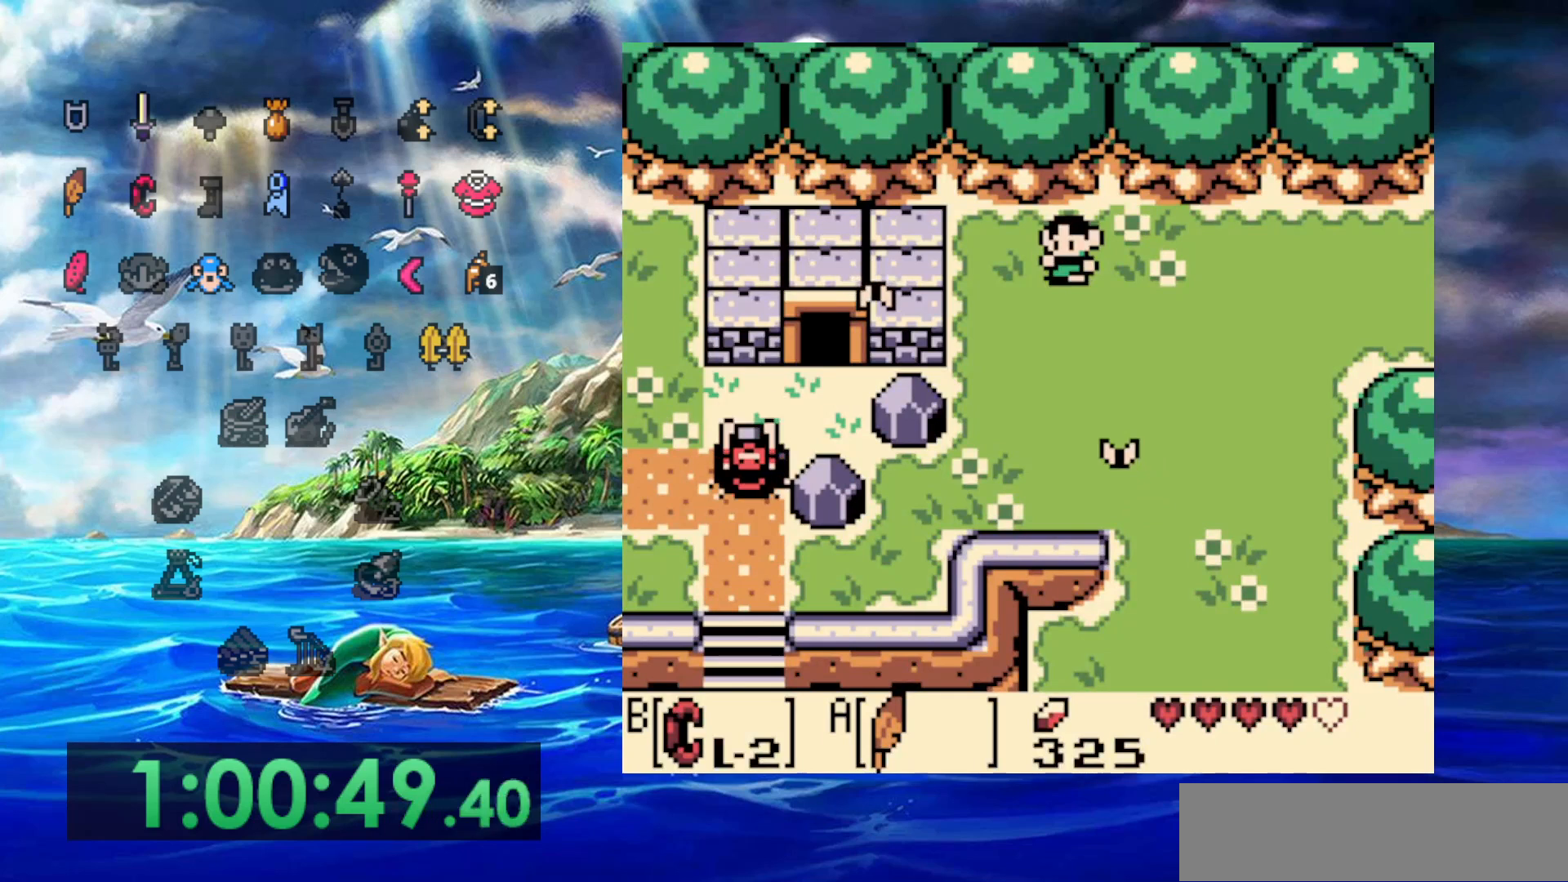
{"dt_ms": 500, "buttons": ["DPAD_UP", "DPAD_RIGHT"], "events": [[17, "B", "up"], [233, "B", "down"], [333, "DPAD_RIGHT", "down"], [400, "B", "up"]]}
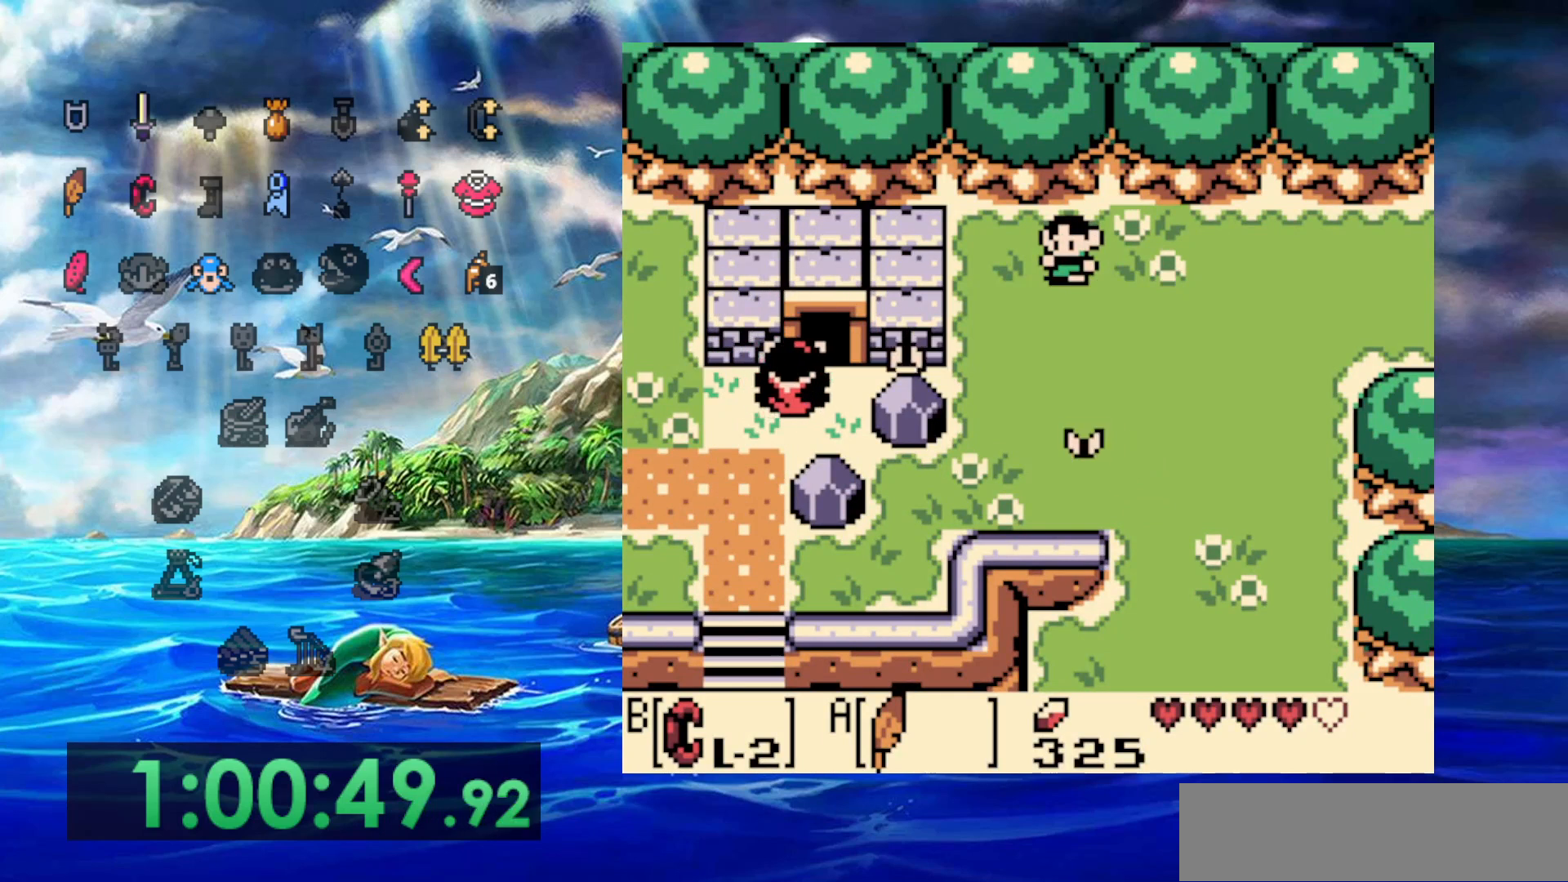
{"dt_ms": 500, "buttons": ["DPAD_UP"], "events": [[33, "DPAD_RIGHT", "up"], [300, "DPAD_RIGHT", "down"], [433, "DPAD_RIGHT", "up"]]}
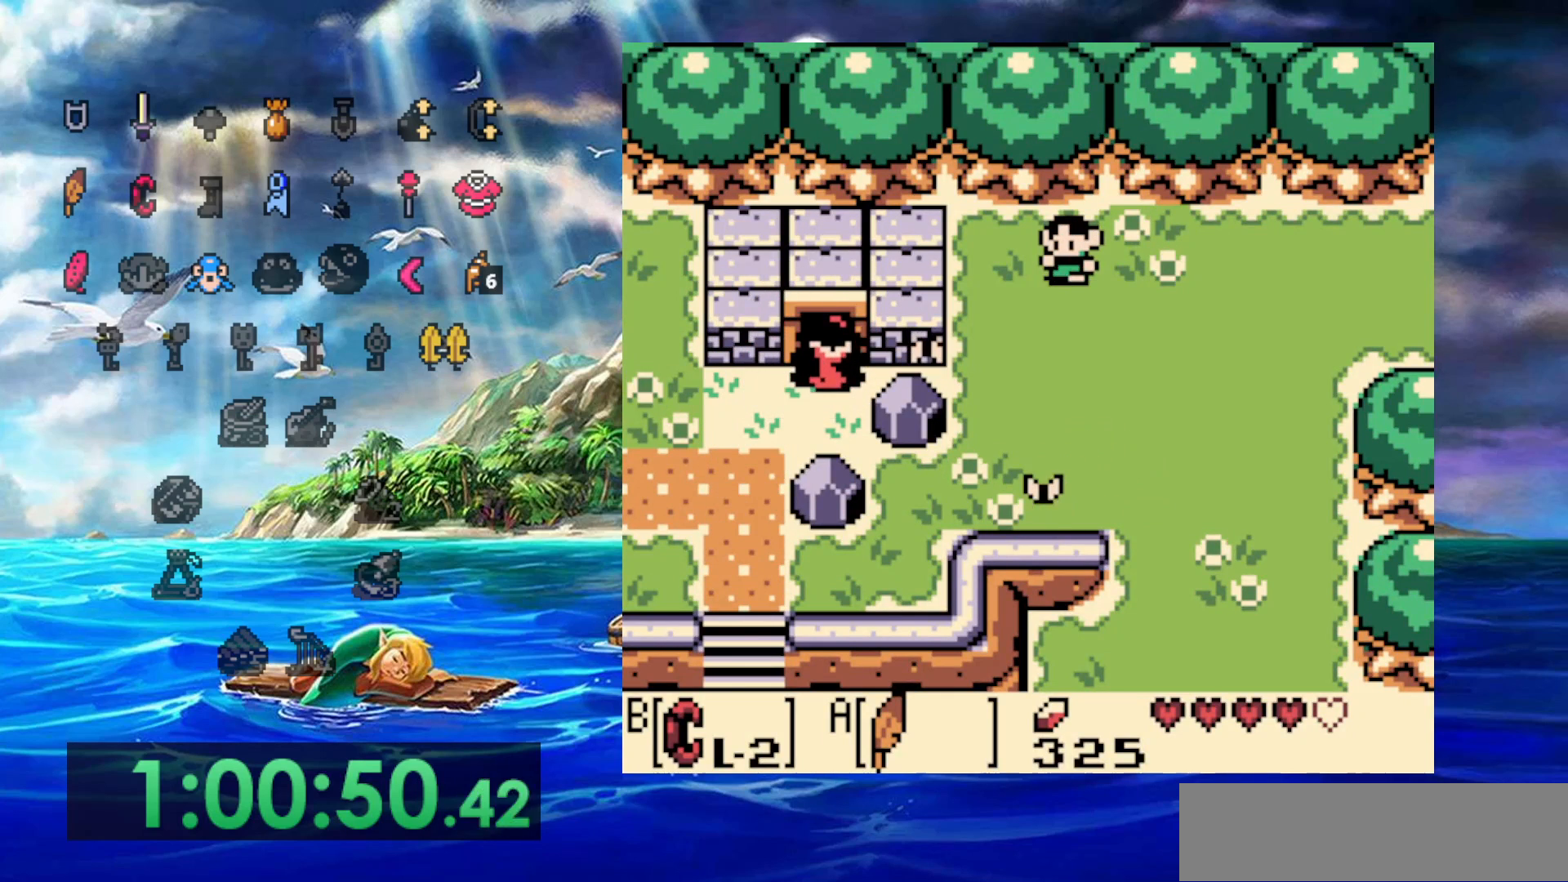
{"dt_ms": 500, "buttons": ["DPAD_UP"], "events": []}
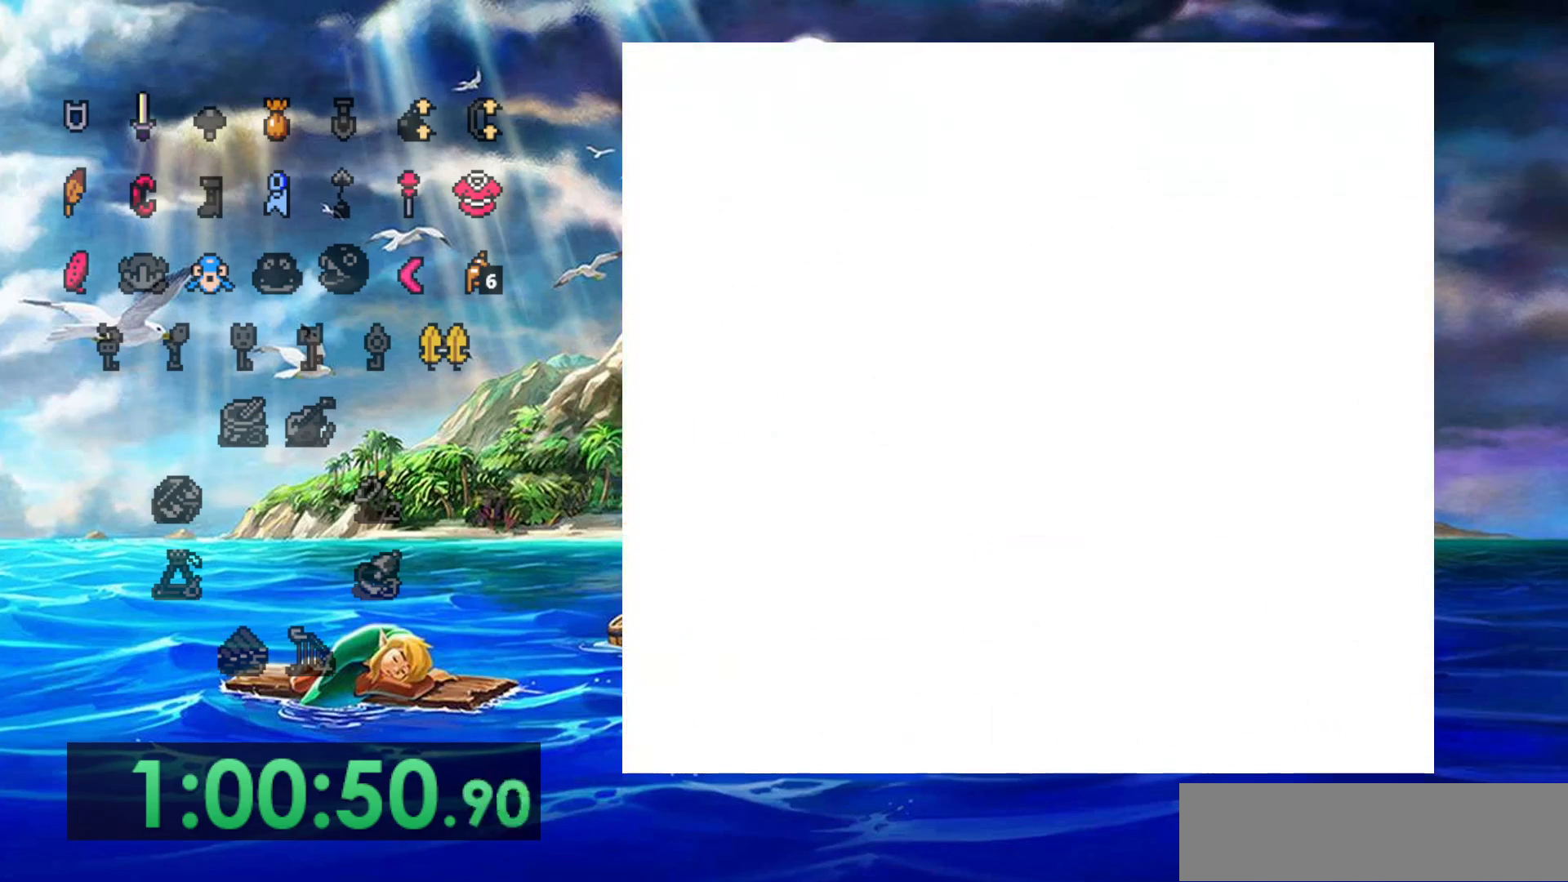
{"dt_ms": 500, "buttons": ["DPAD_UP"], "events": []}
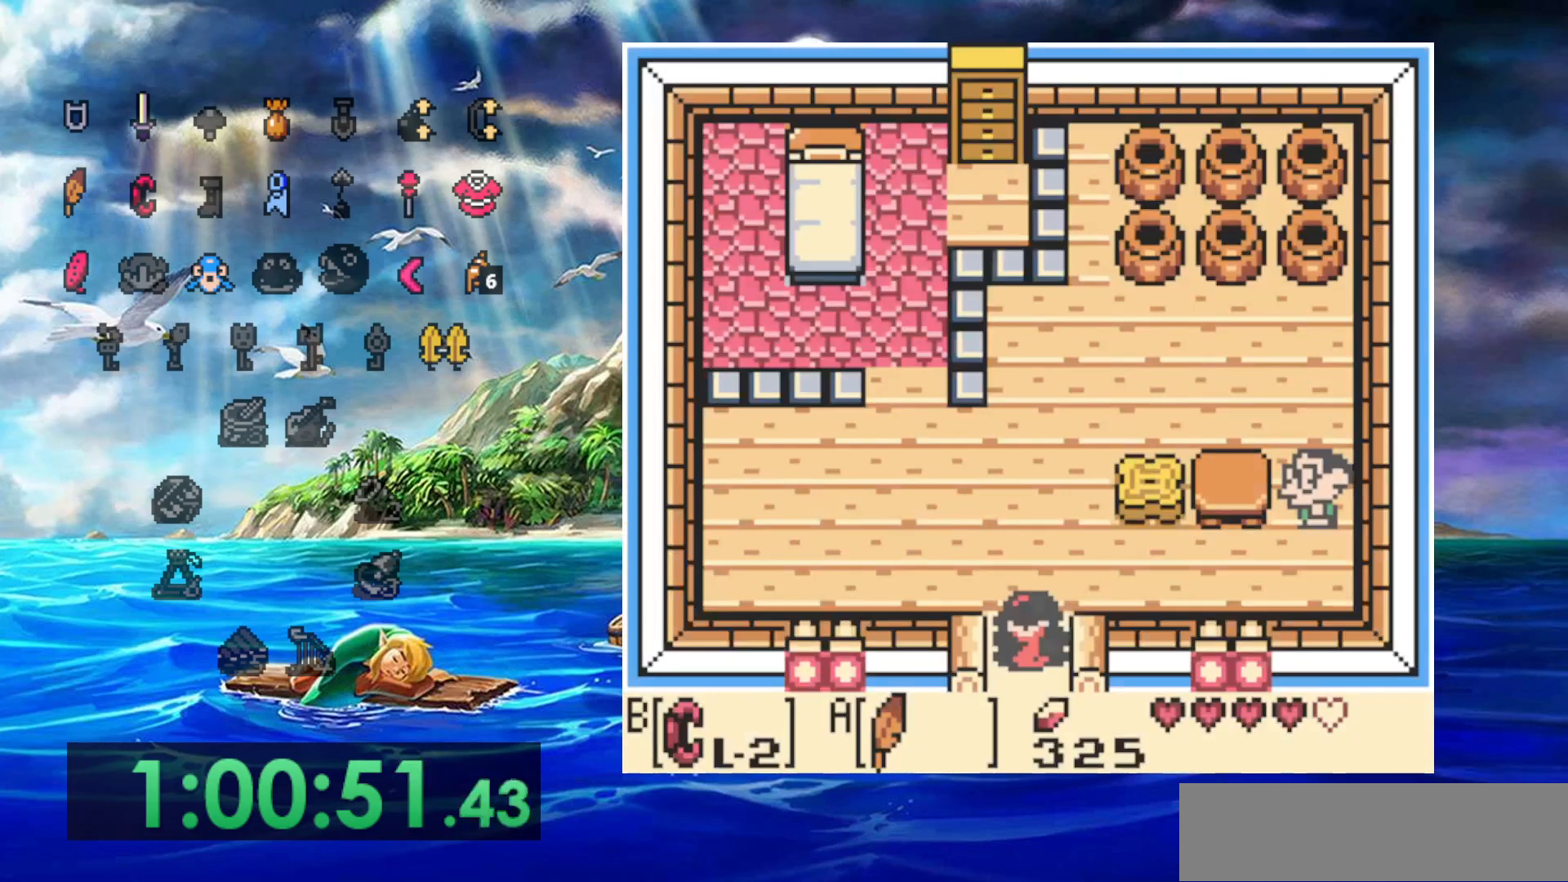
{"dt_ms": 500, "buttons": ["DPAD_RIGHT"], "events": [[333, "DPAD_RIGHT", "down"], [367, "DPAD_UP", "up"]]}
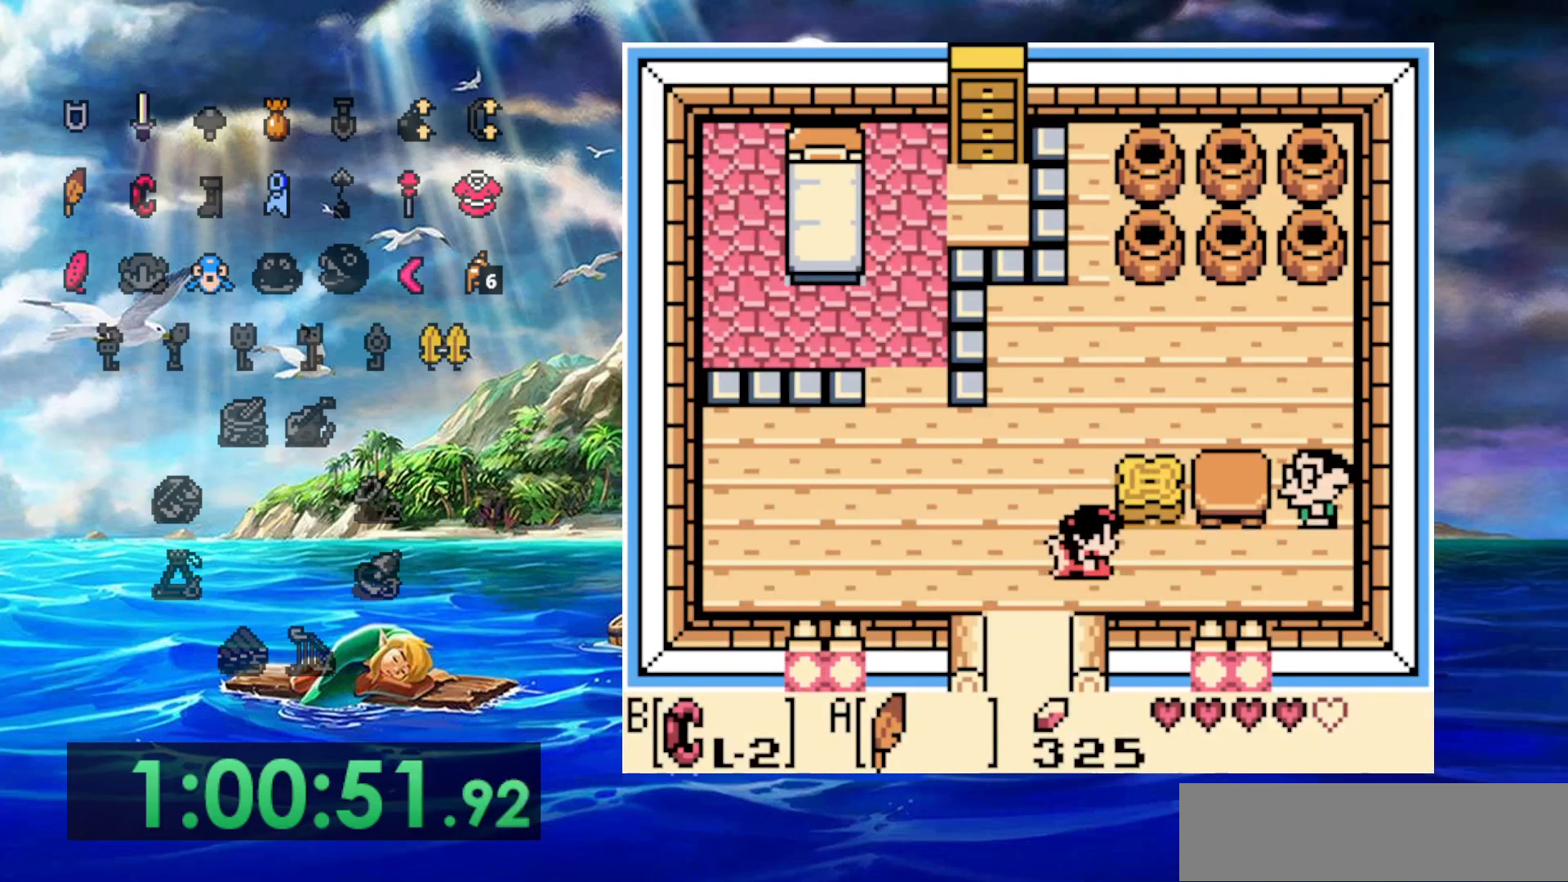
{"dt_ms": 500, "buttons": ["DPAD_RIGHT"], "events": [[17, "DPAD_UP", "down"], [150, "DPAD_UP", "up"]]}
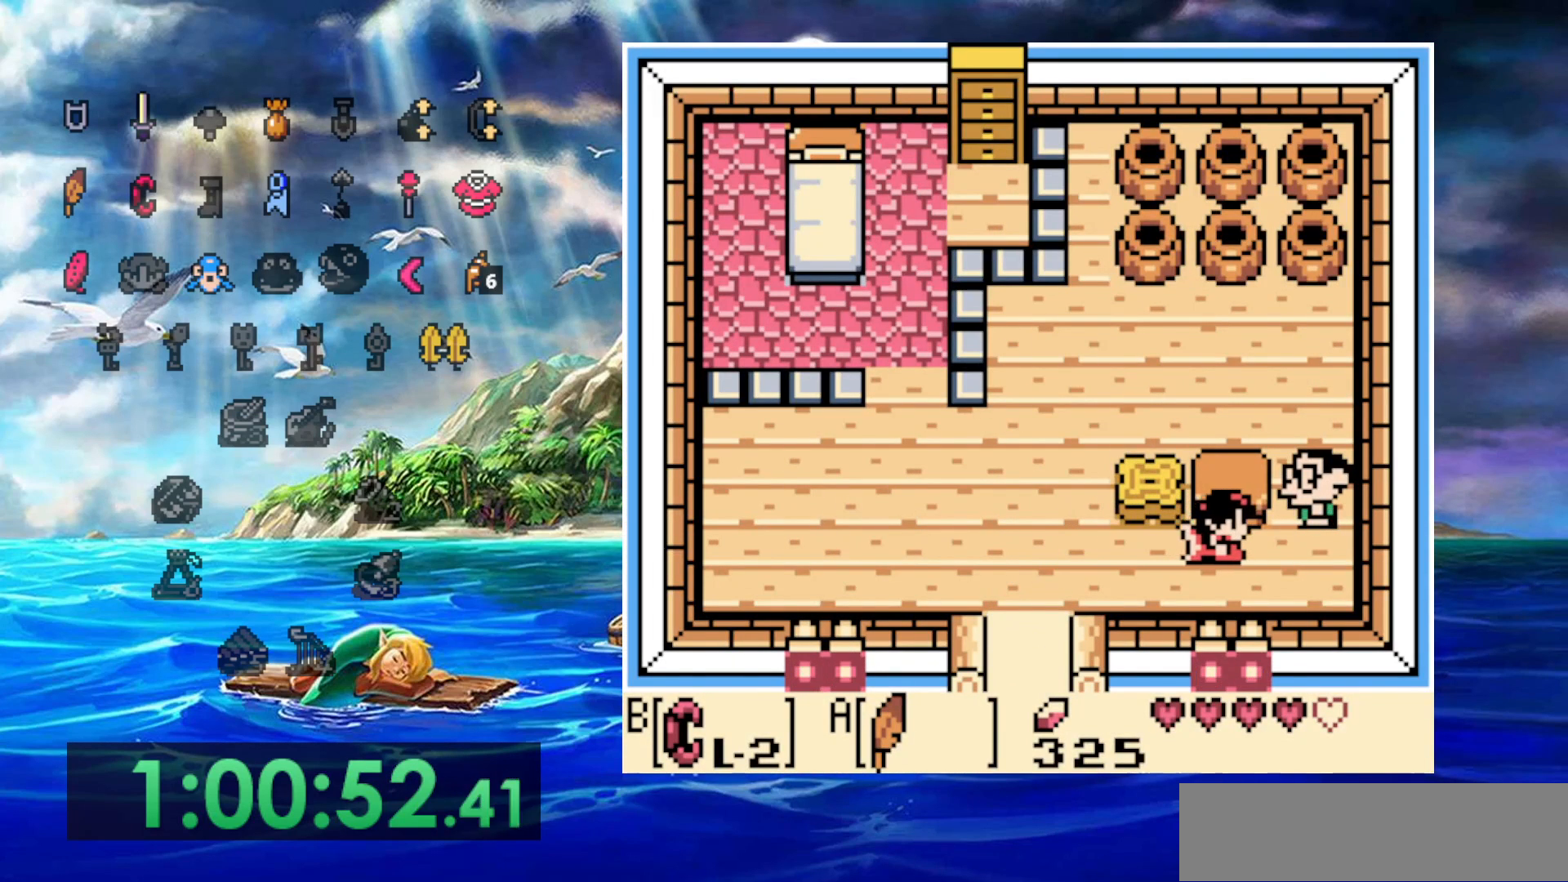
{"dt_ms": 500, "buttons": [], "events": [[117, "DPAD_RIGHT", "up"]]}
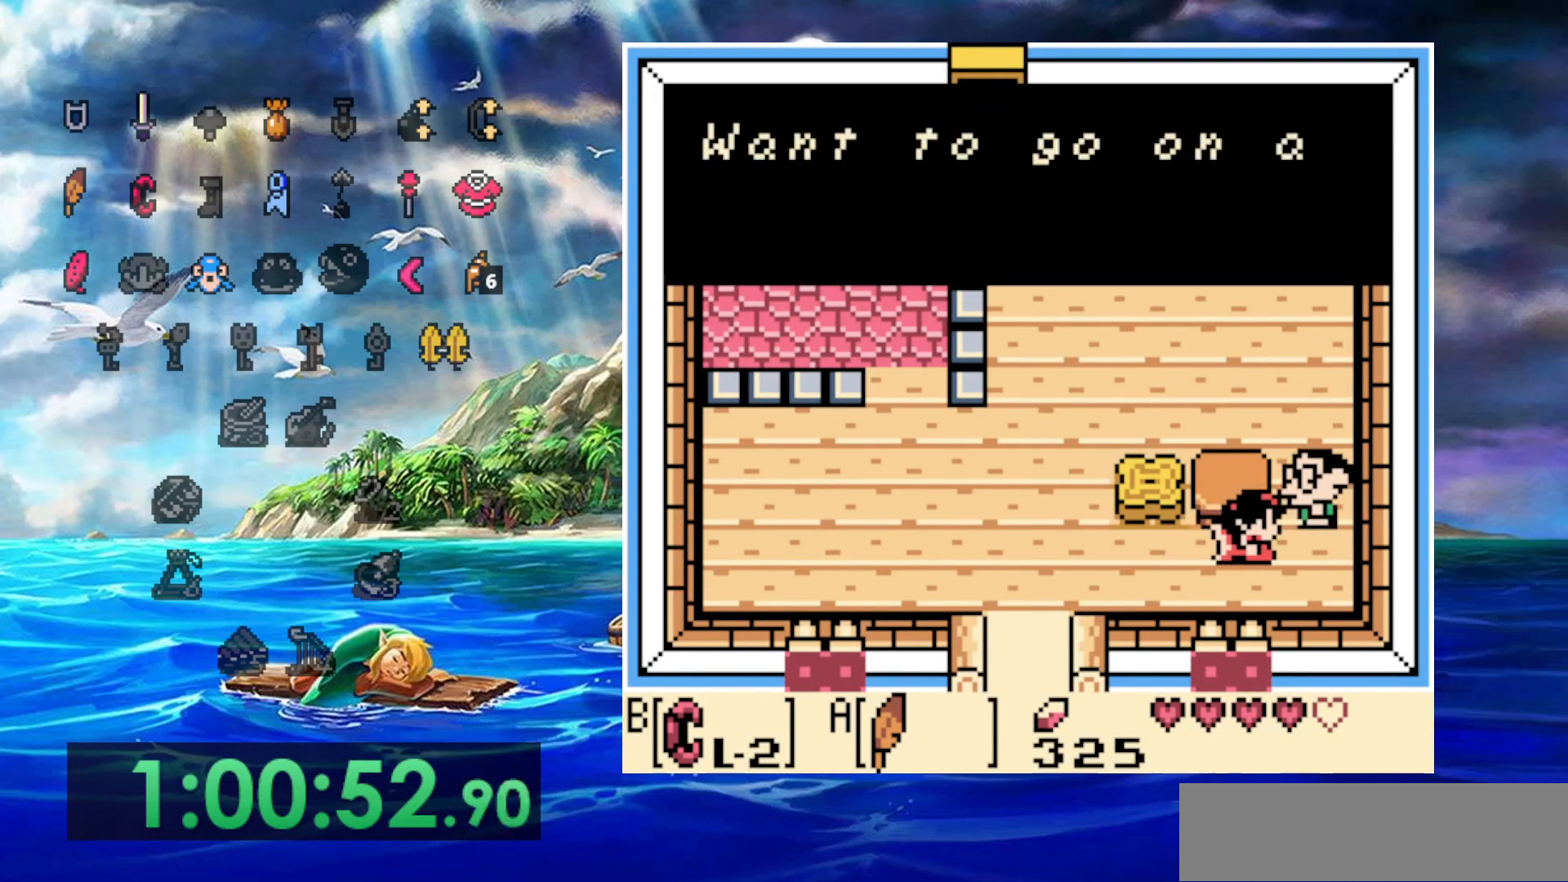
{"dt_ms": 500, "buttons": [], "events": []}
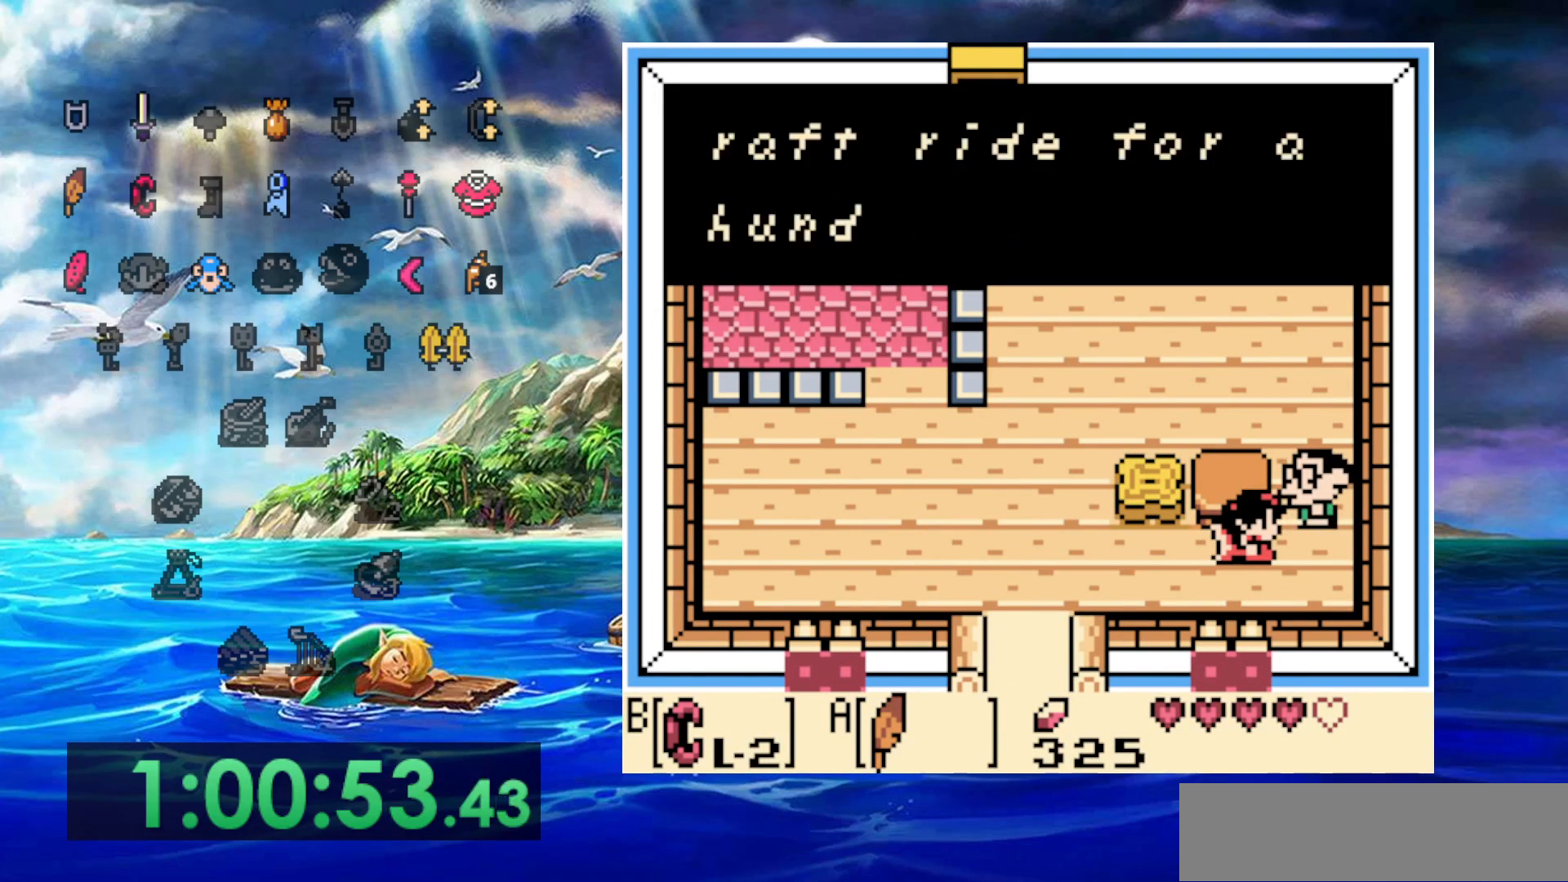
{"dt_ms": 500, "buttons": [], "events": []}
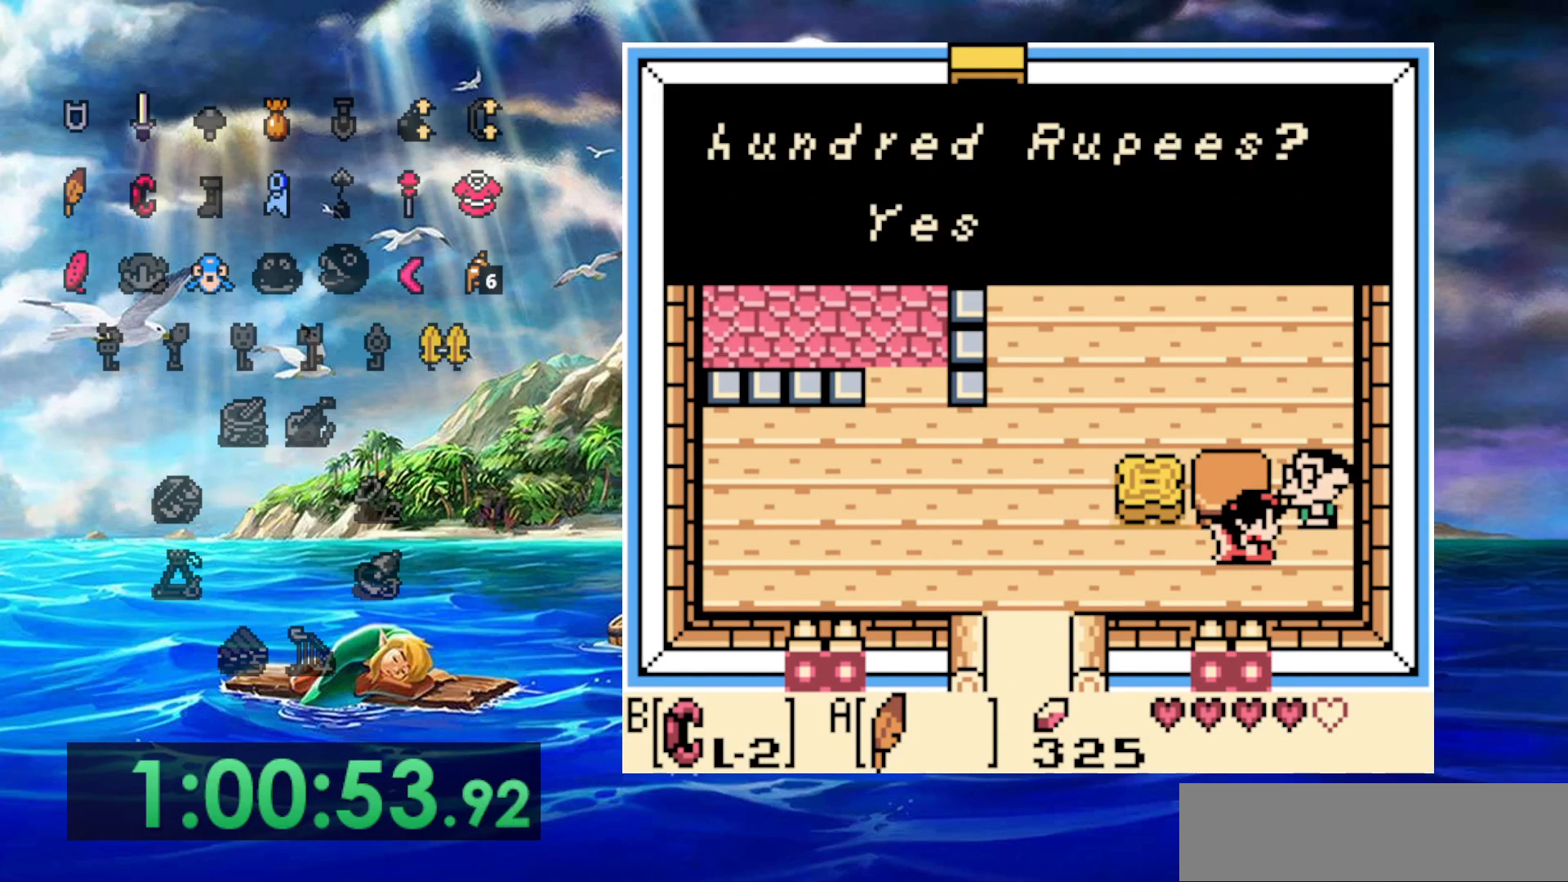
{"dt_ms": 500, "buttons": [], "events": []}
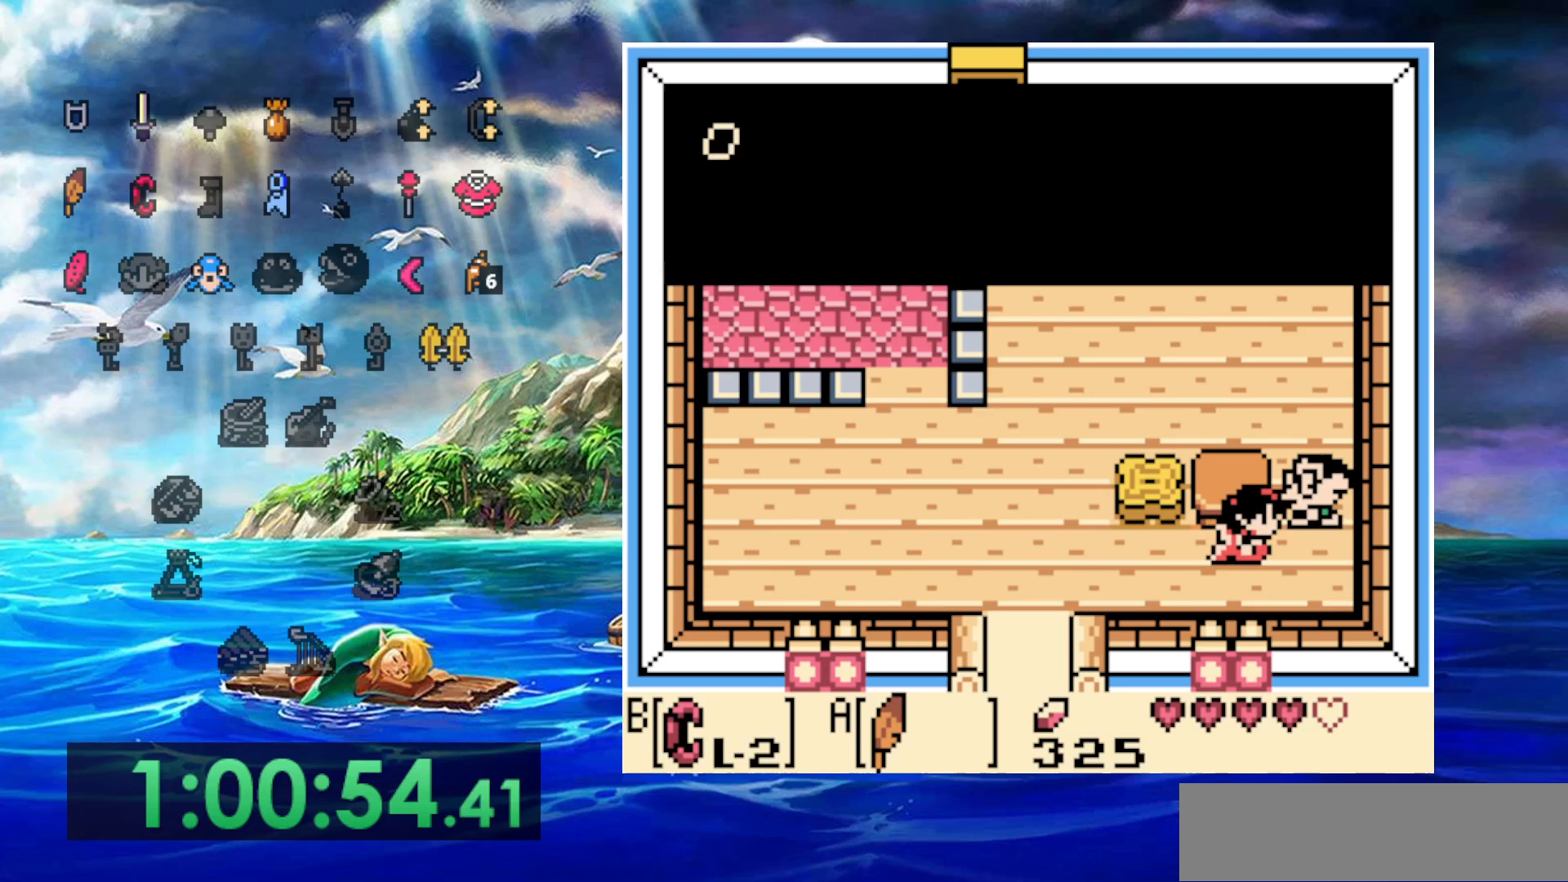
{"dt_ms": 500, "buttons": [], "events": []}
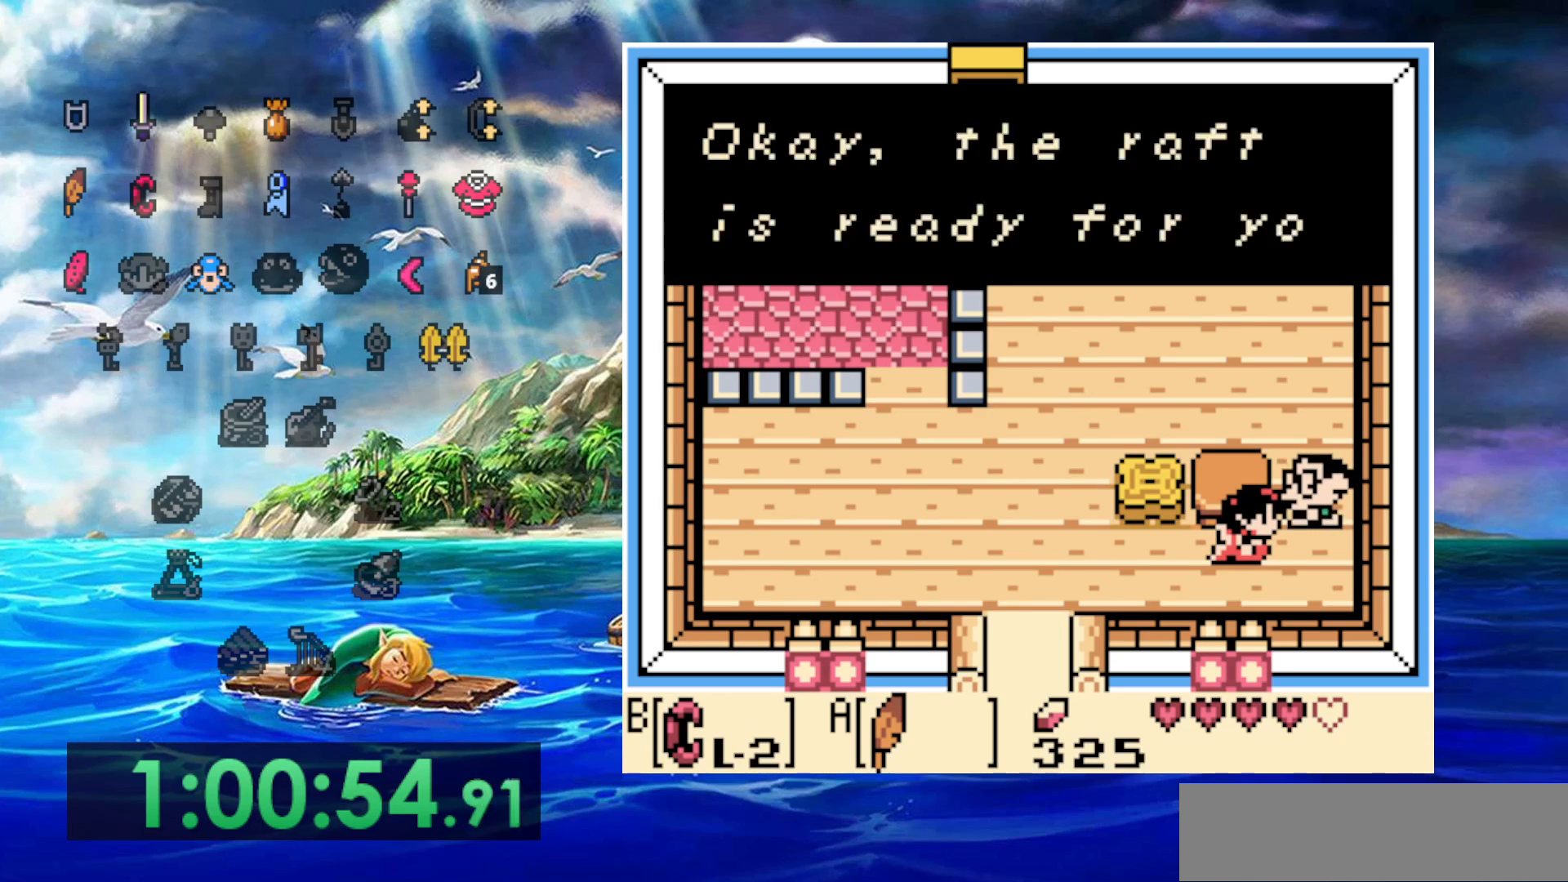
{"dt_ms": 500, "buttons": [], "events": []}
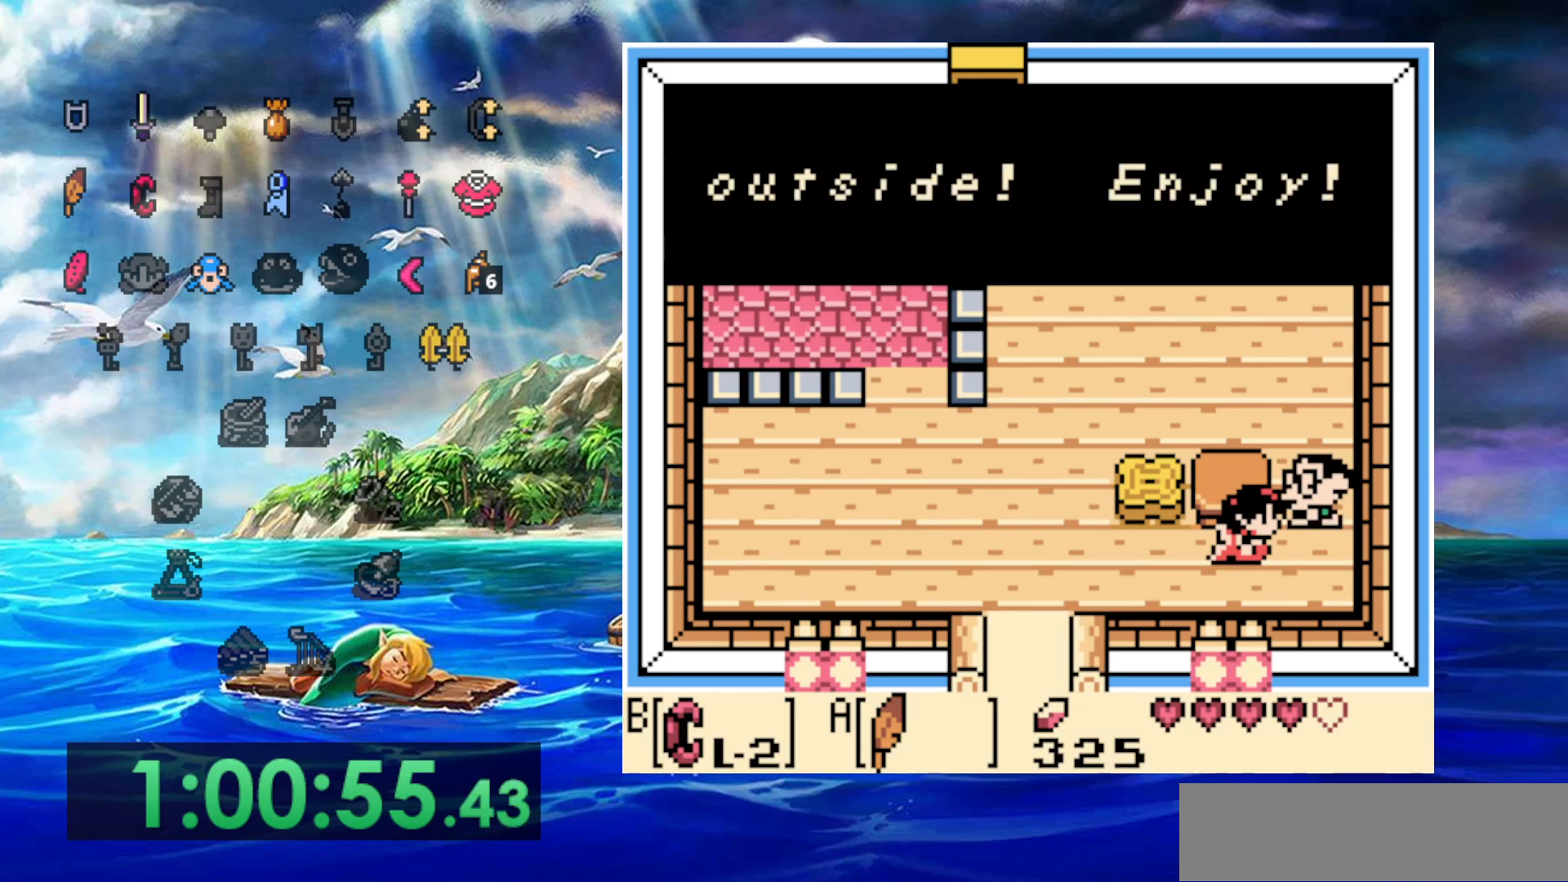
{"dt_ms": 500, "buttons": [], "events": []}
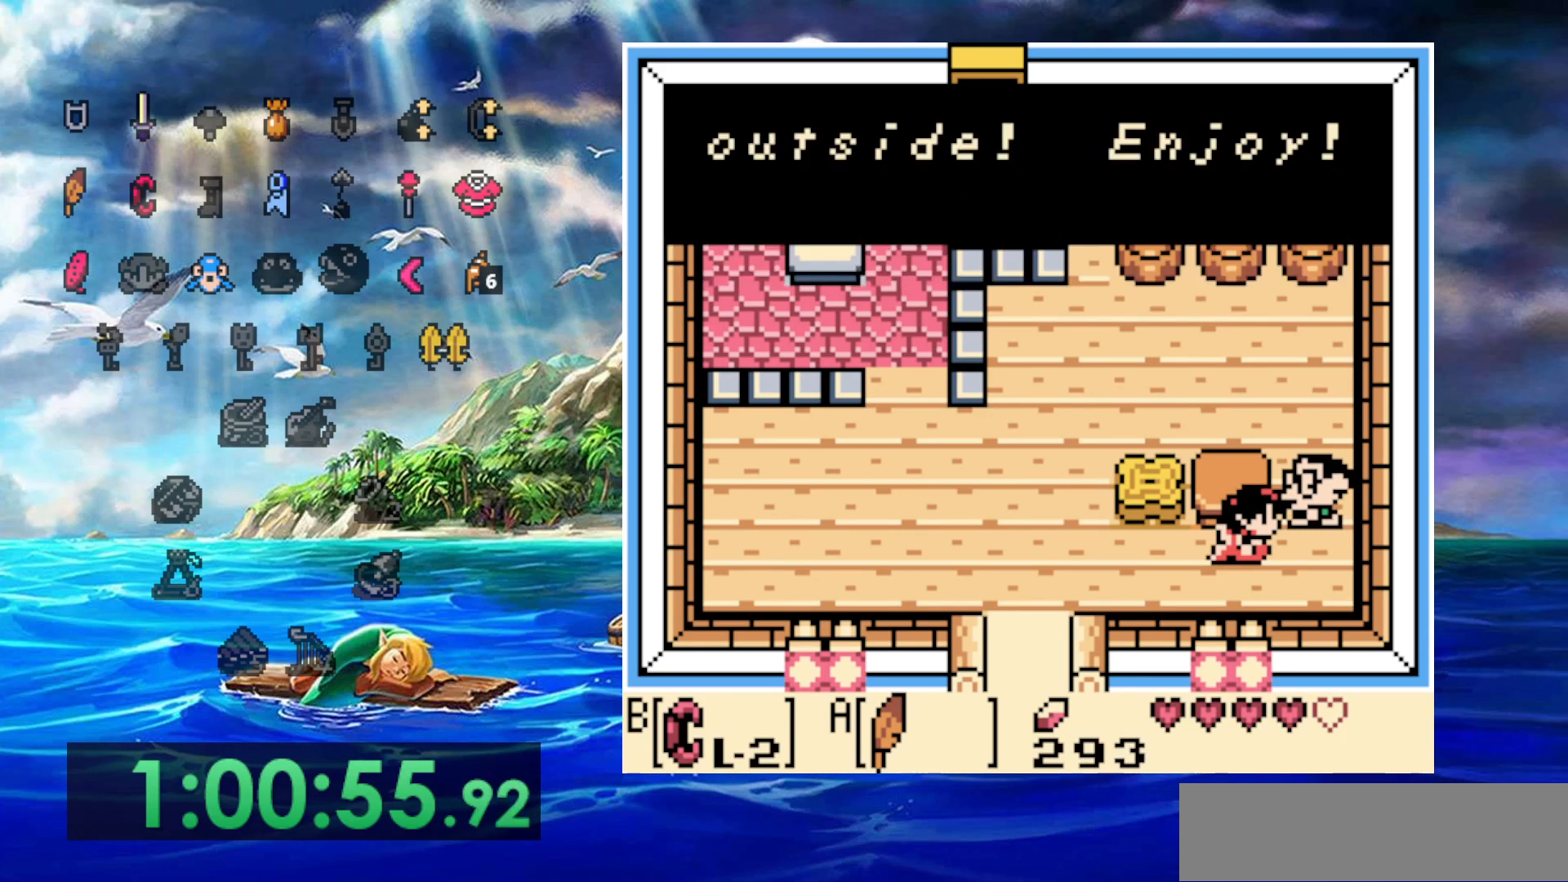
{"dt_ms": 500, "buttons": [], "events": []}
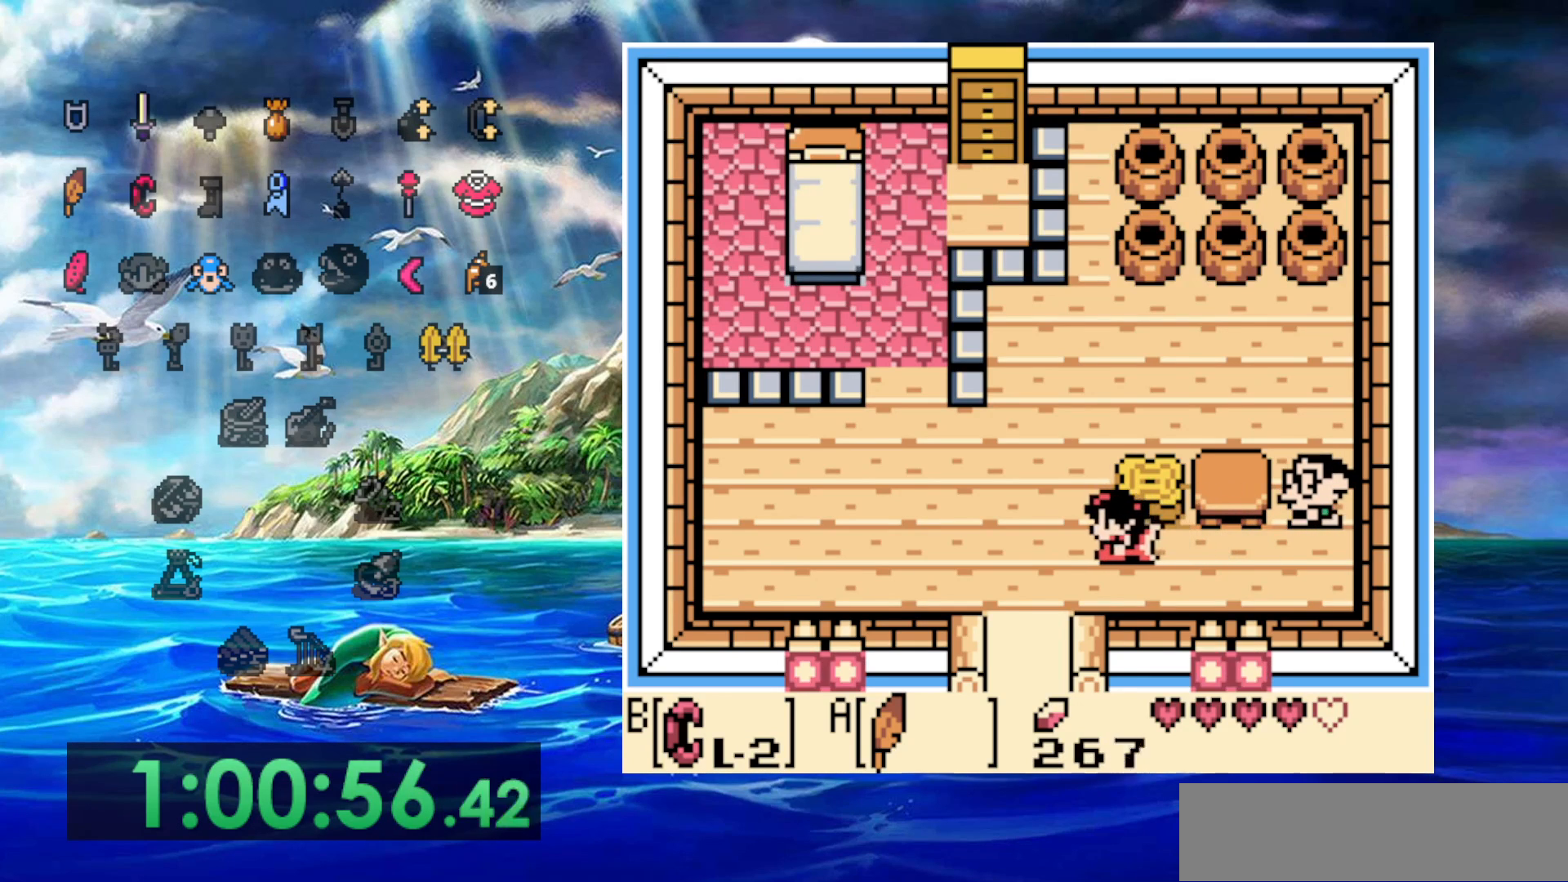
{"dt_ms": 500, "buttons": [], "events": []}
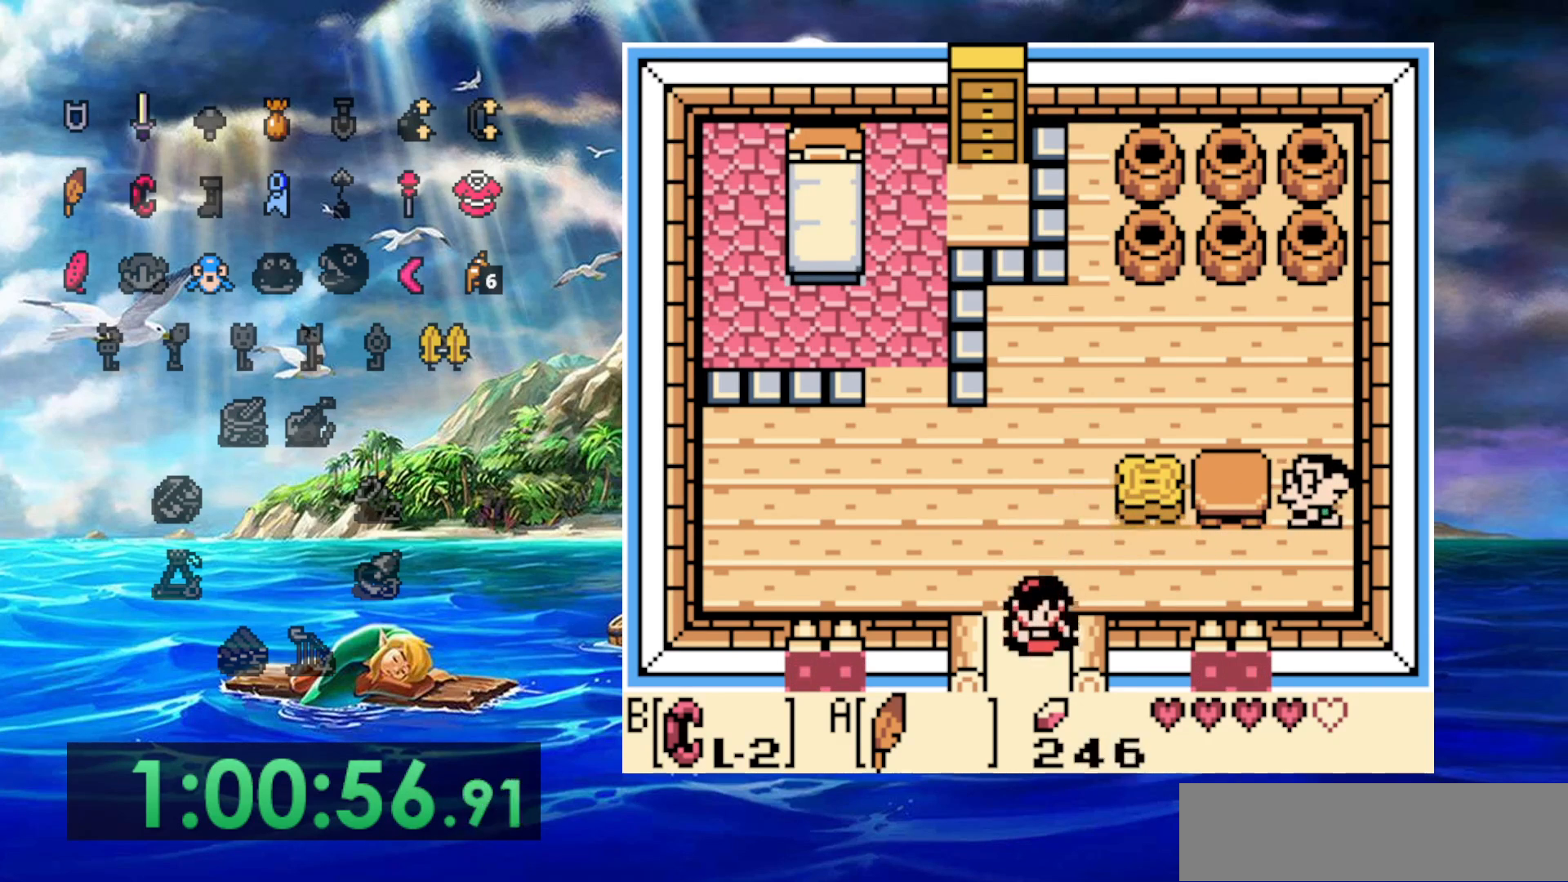
{"dt_ms": 500, "buttons": ["DPAD_UP"], "events": [[367, "DPAD_UP", "down"]]}
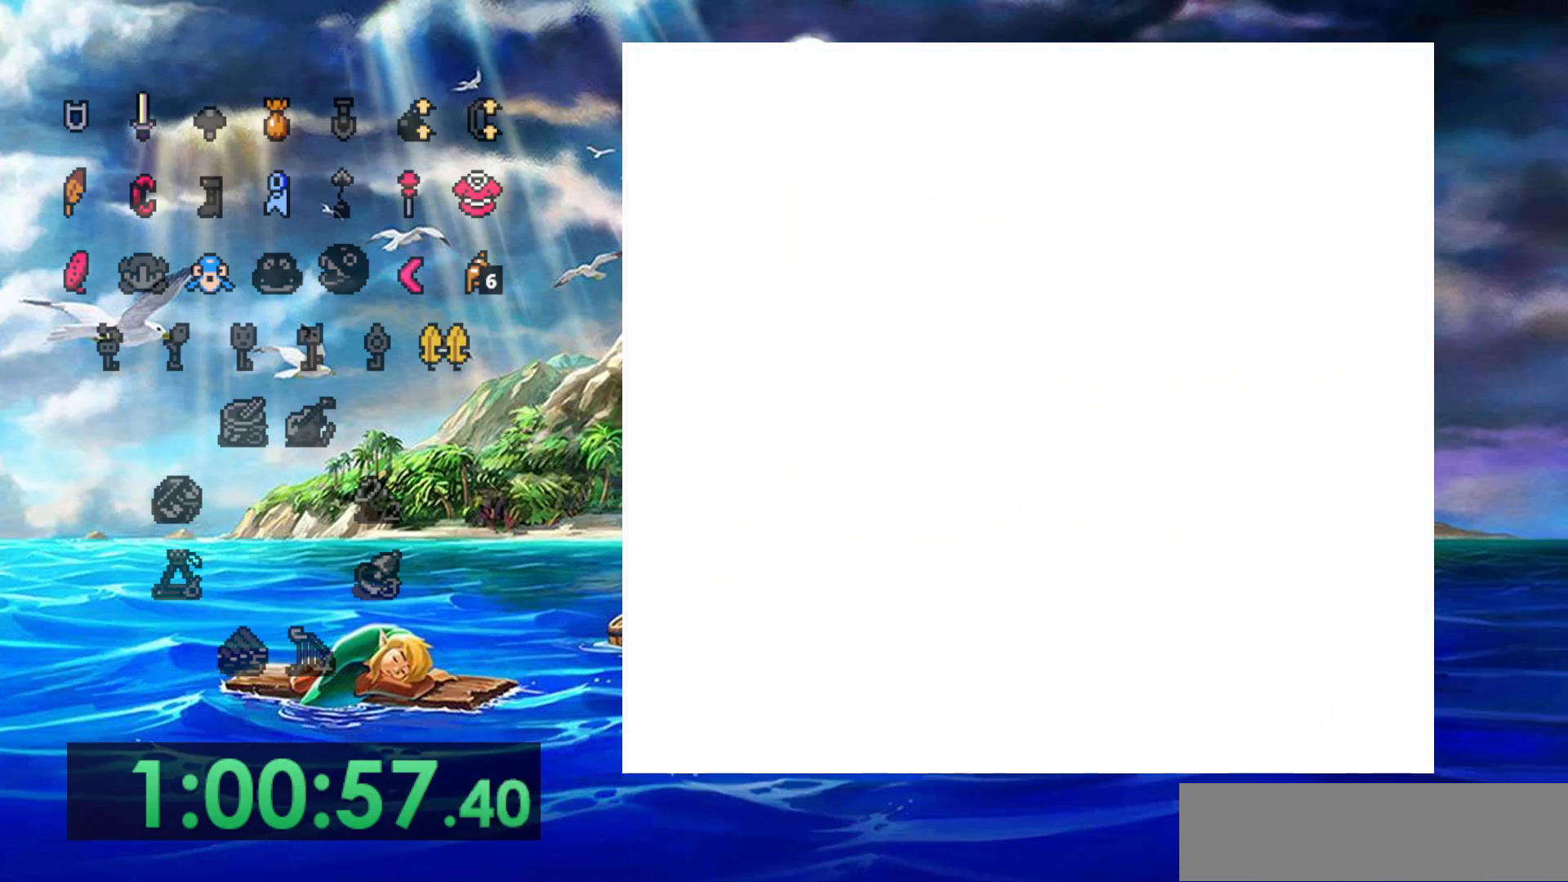
{"dt_ms": 500, "buttons": ["DPAD_UP"], "events": []}
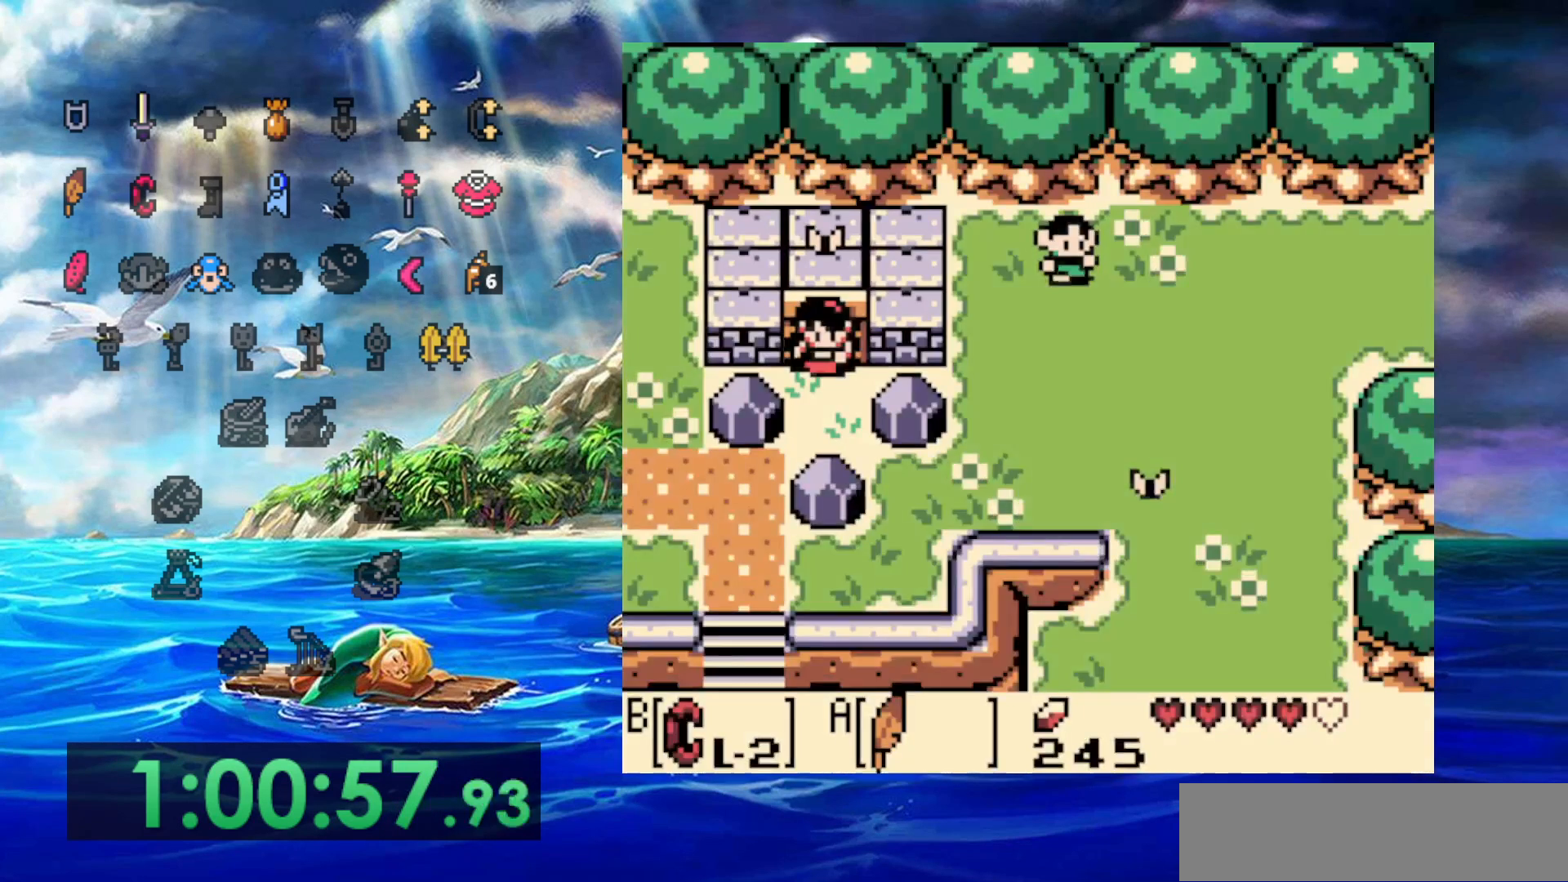
{"dt_ms": 500, "buttons": ["DPAD_UP"], "events": []}
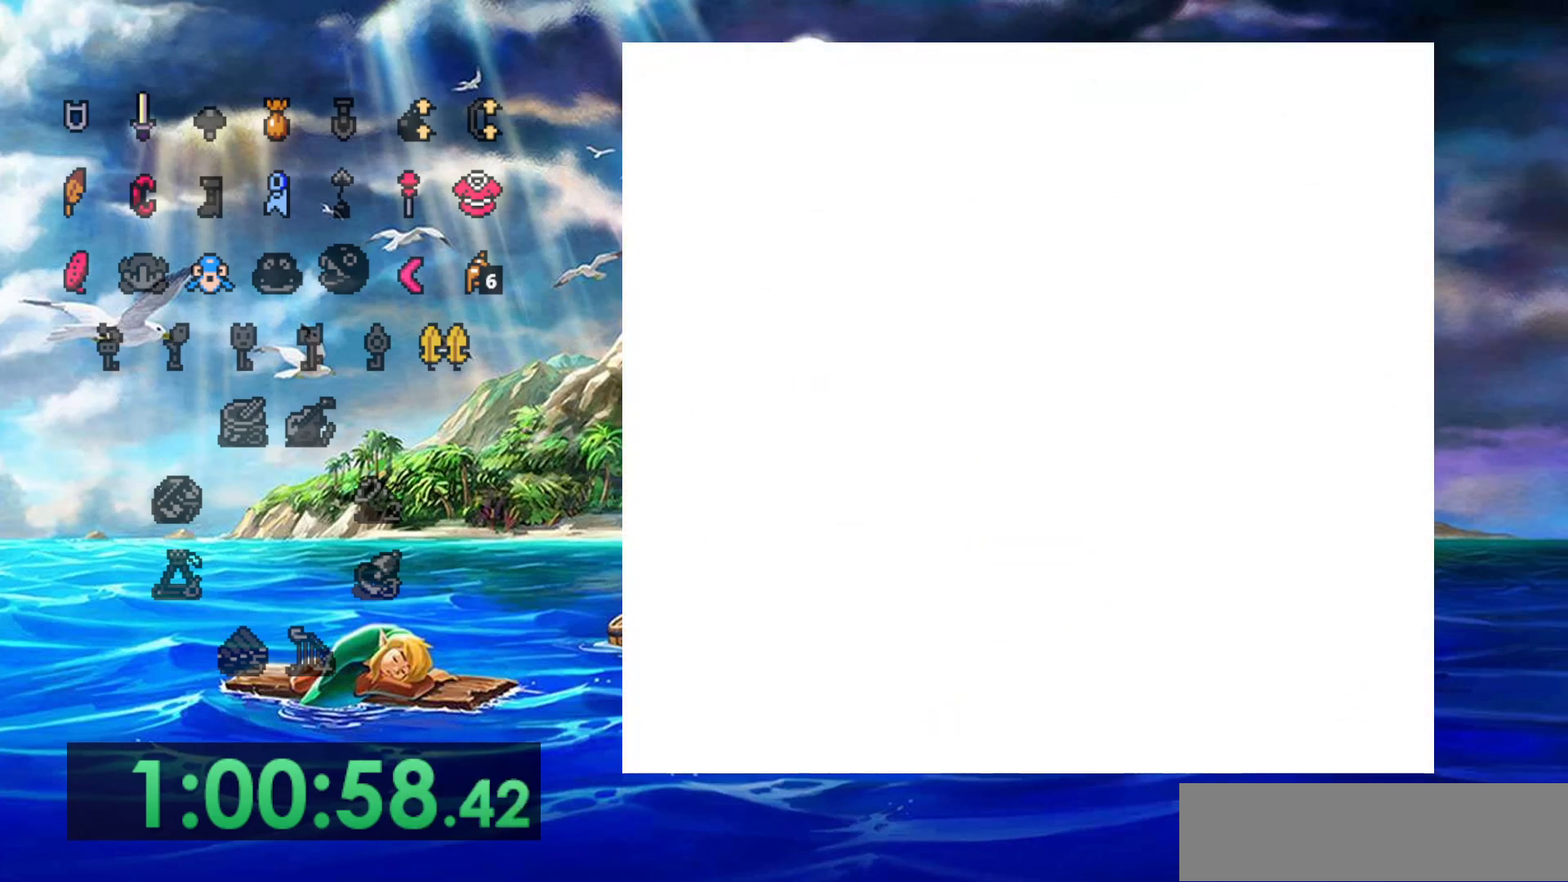
{"dt_ms": 500, "buttons": ["DPAD_UP"], "events": []}
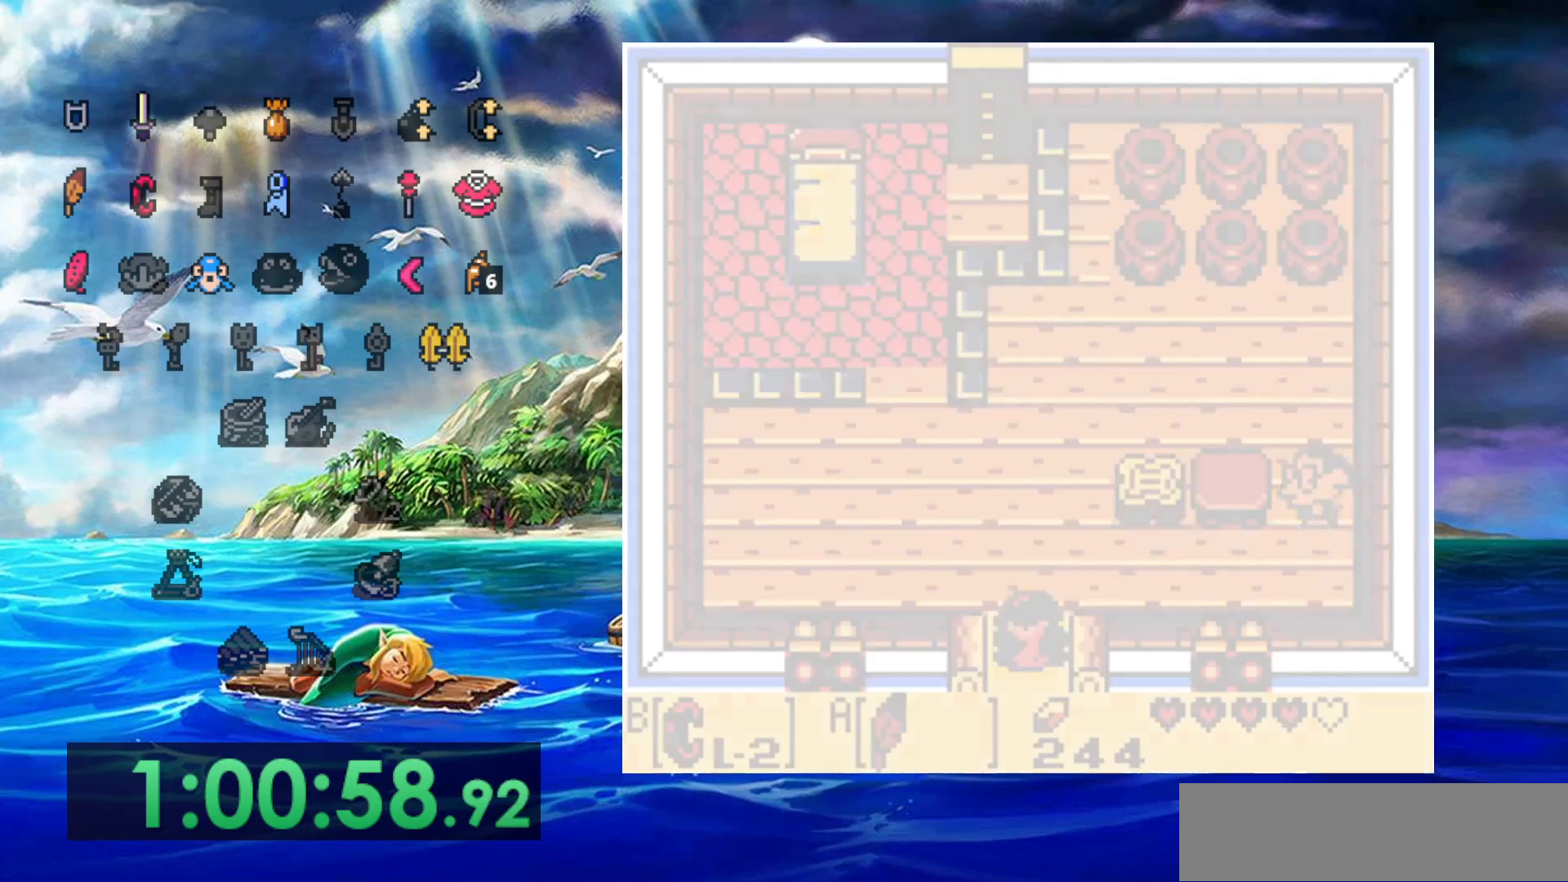
{"dt_ms": 1000, "buttons": ["DPAD_RIGHT"], "events": [[433, "DPAD_RIGHT", "down"], [567, "DPAD_UP", "up"]]}
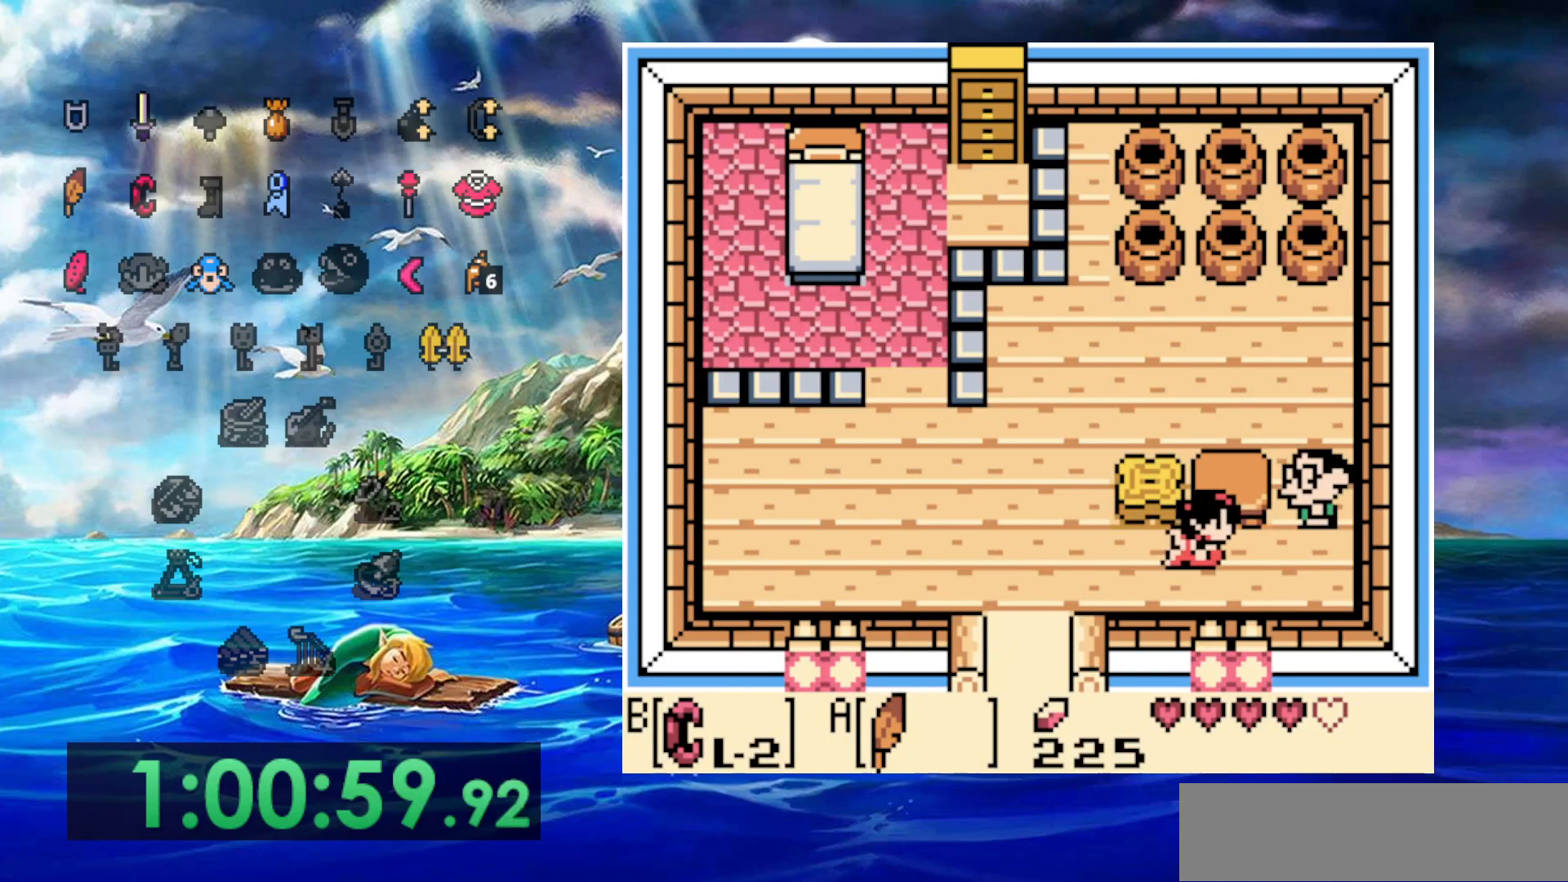
{"dt_ms": 500, "buttons": [], "events": [[183, "DPAD_RIGHT", "up"]]}
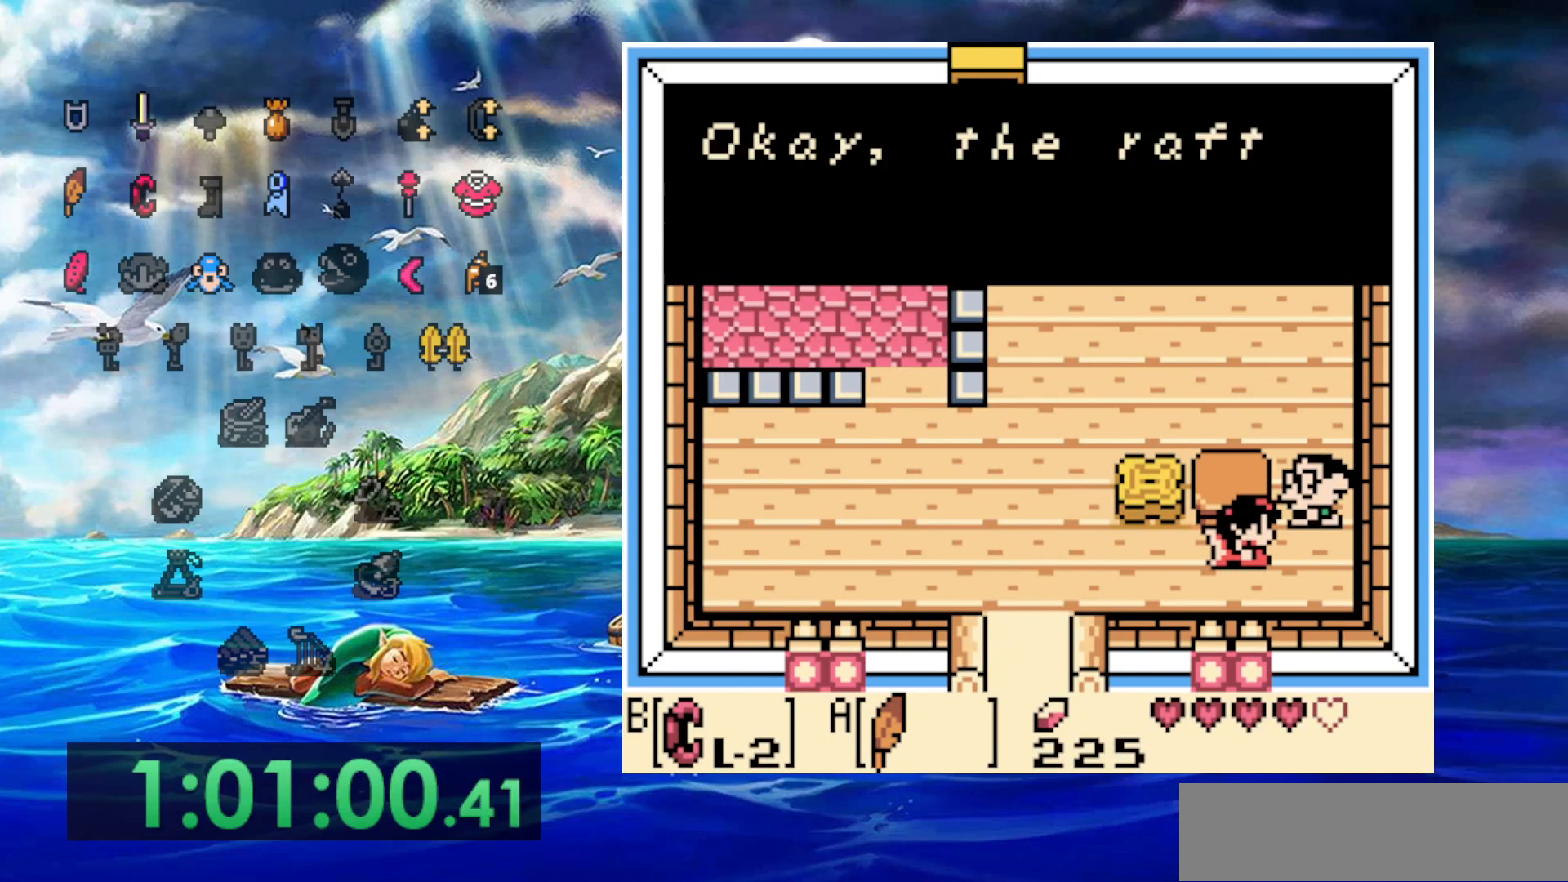
{"dt_ms": 500, "buttons": [], "events": []}
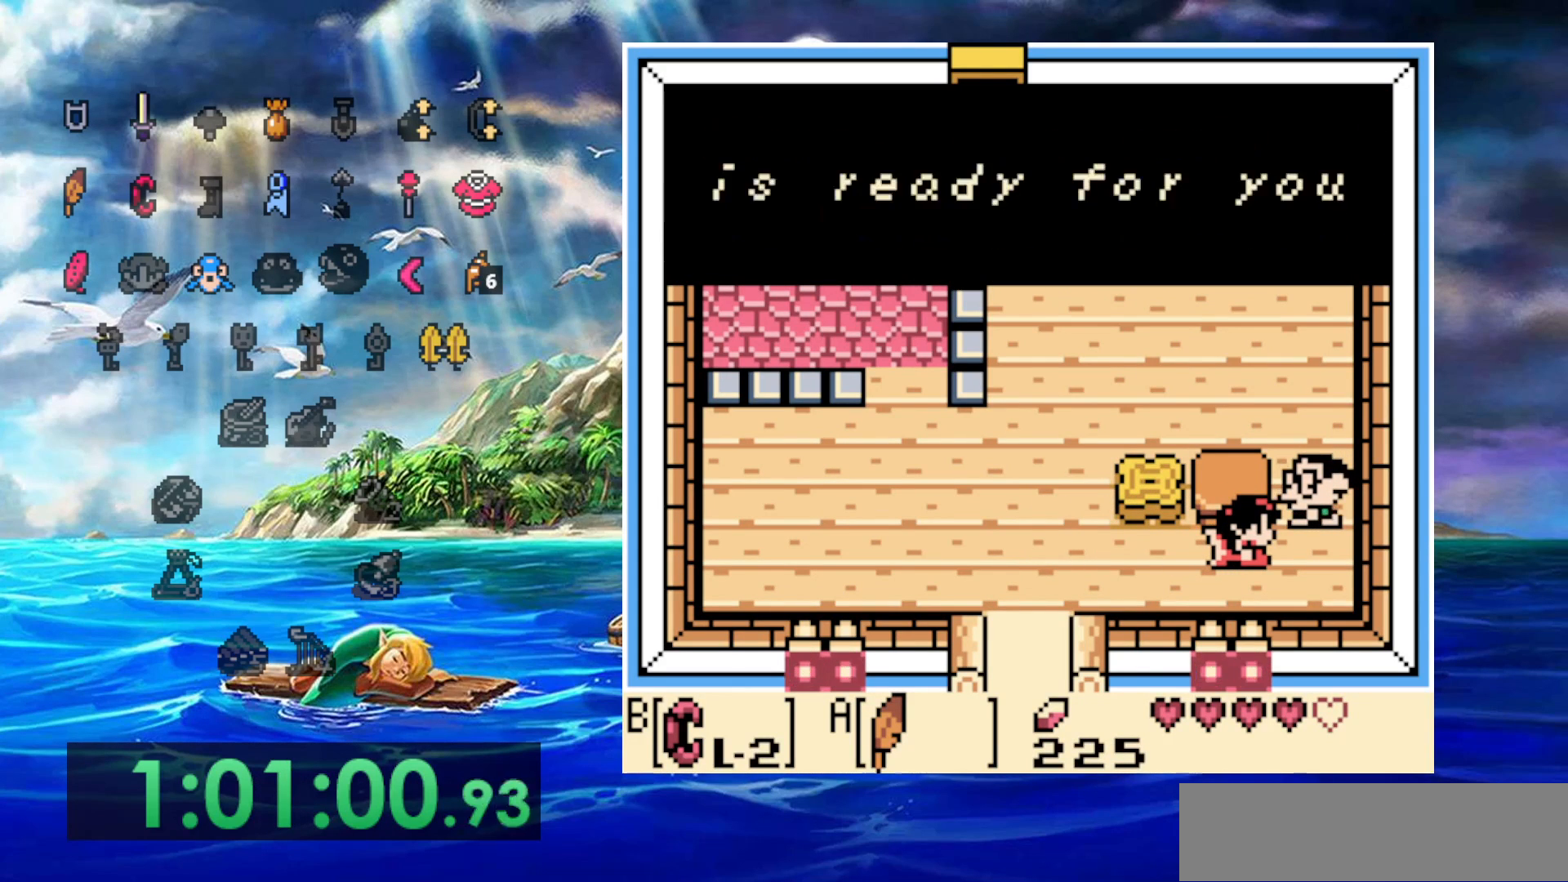
{"dt_ms": 500, "buttons": [], "events": []}
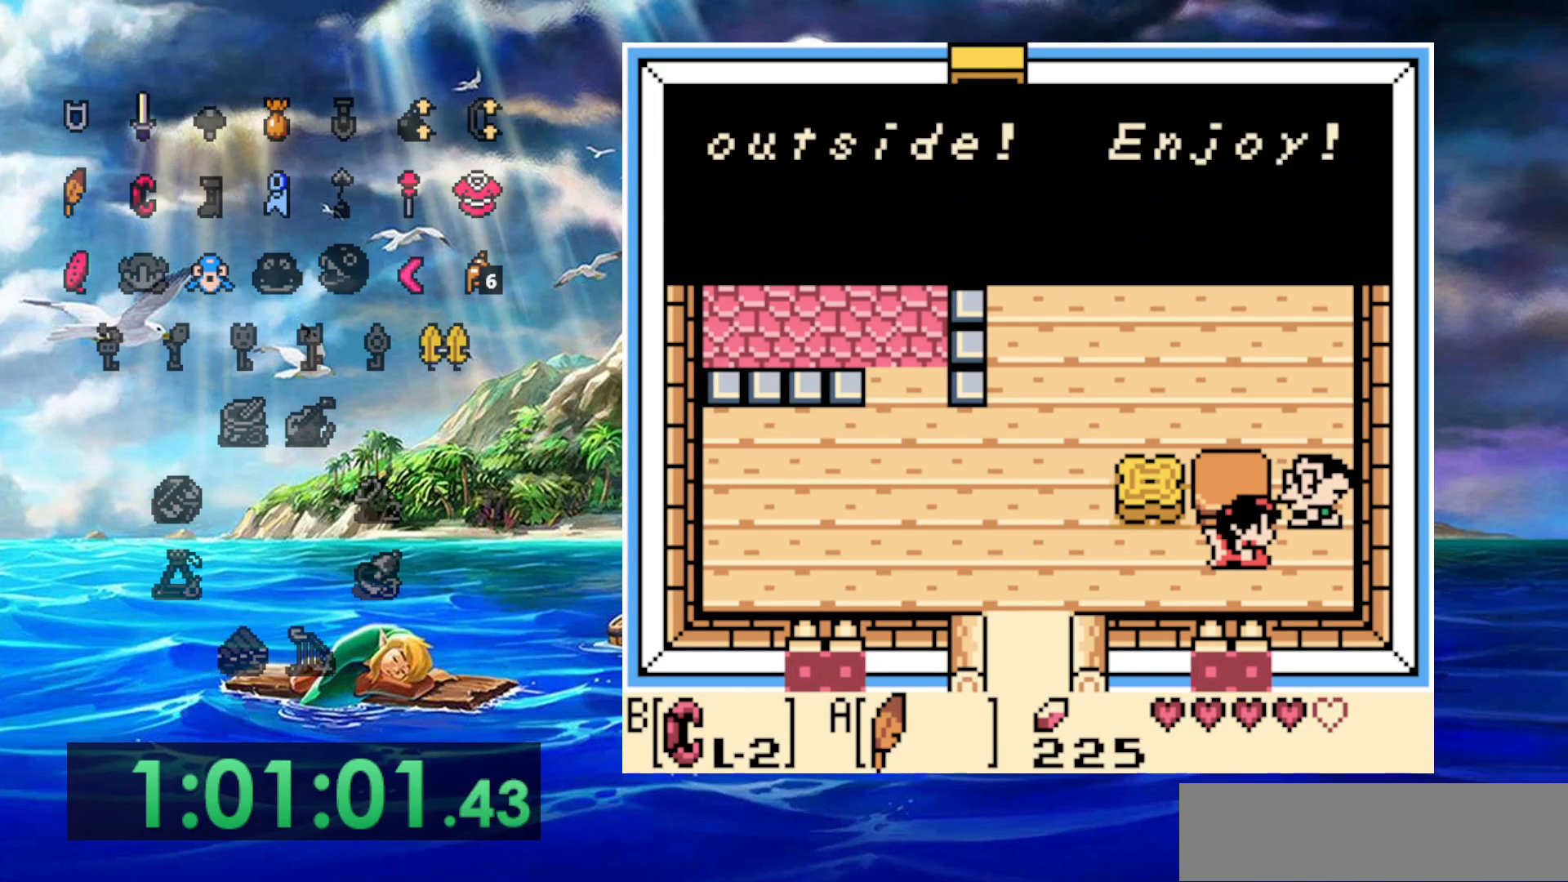
{"dt_ms": 500, "buttons": ["B"], "events": [[433, "B", "down"]]}
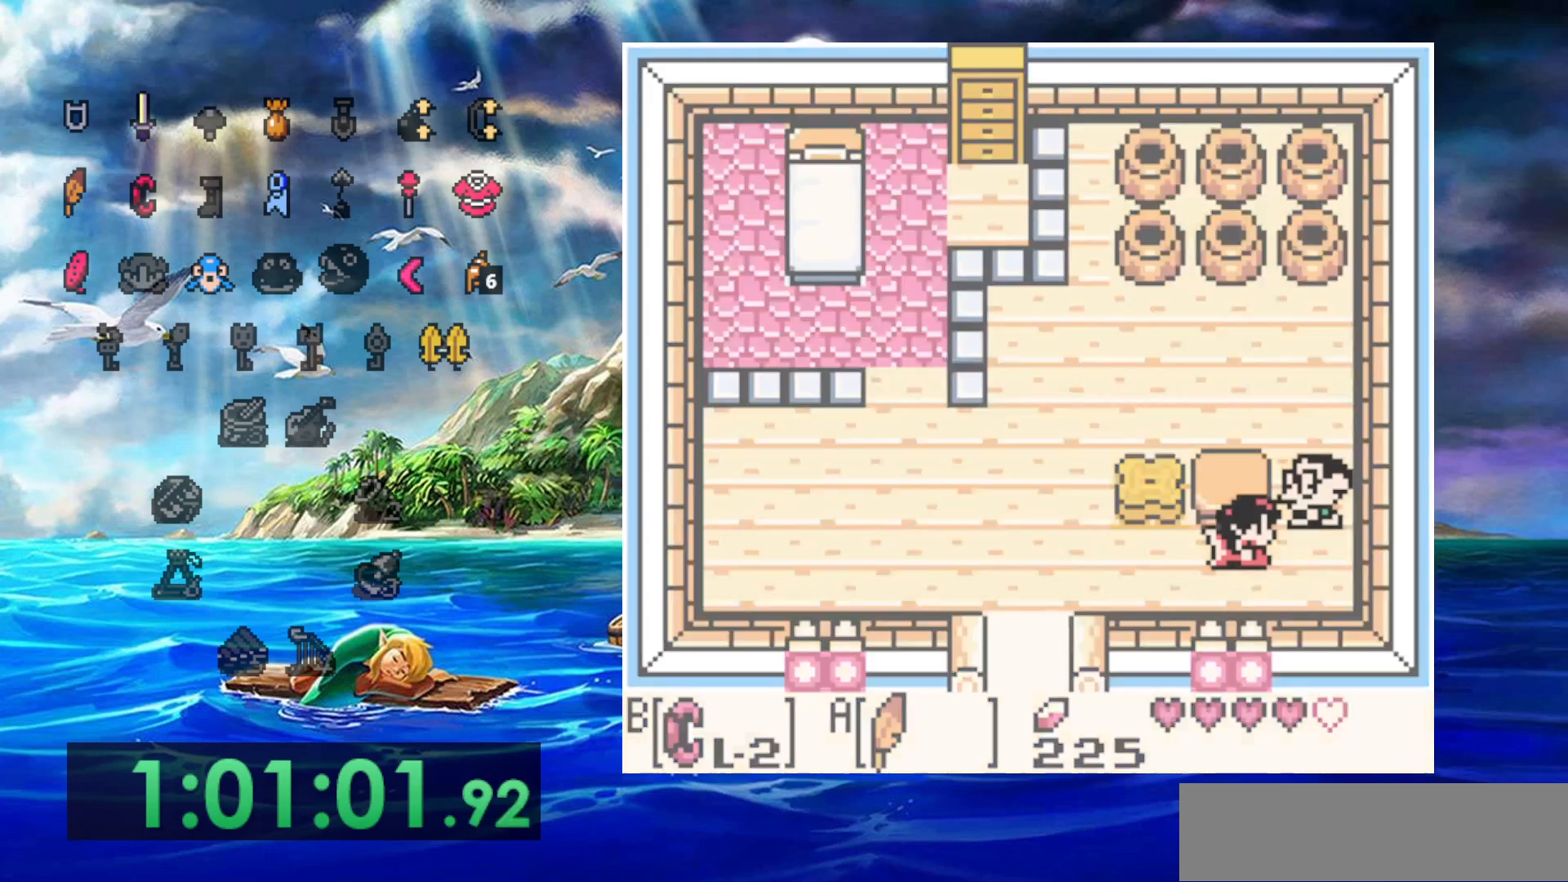
{"dt_ms": 500, "buttons": [], "events": [[233, "B", "up"]]}
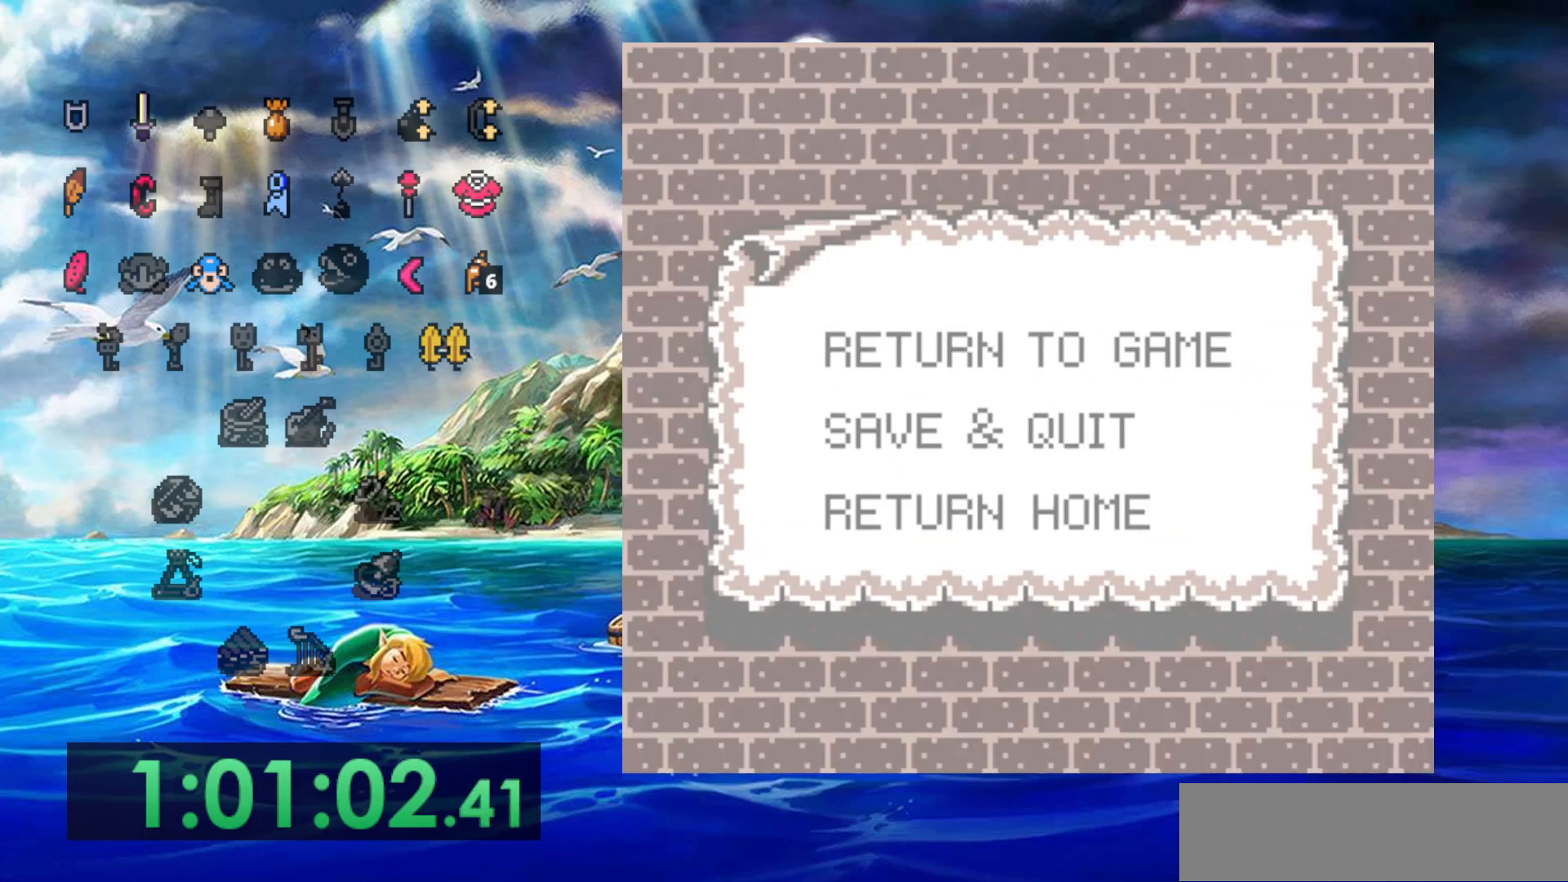
{"dt_ms": 500, "buttons": [], "events": []}
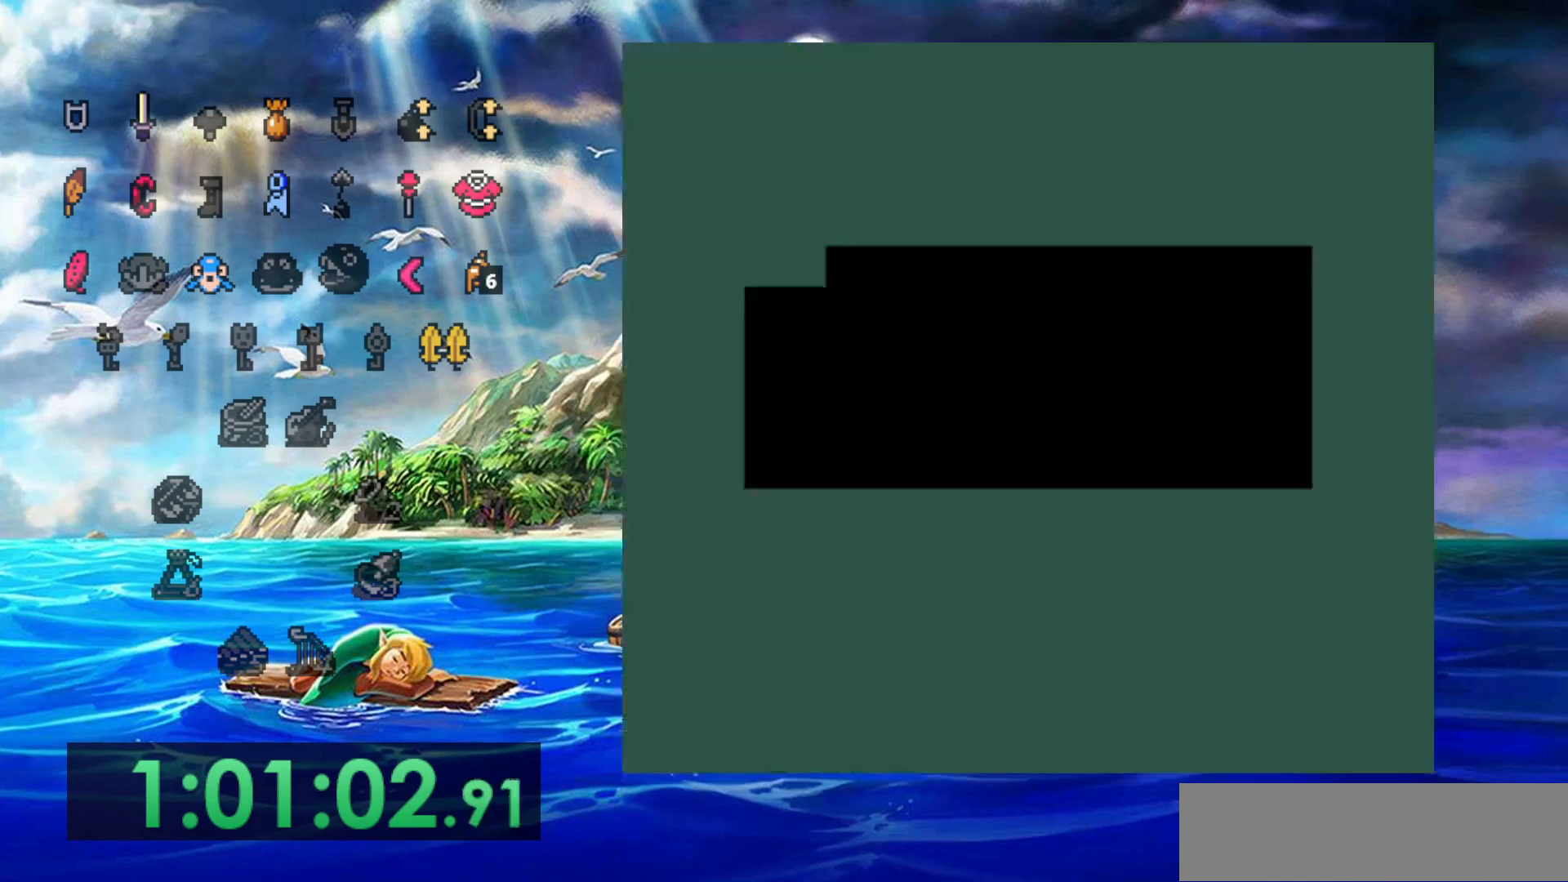
{"dt_ms": 500, "buttons": [], "events": []}